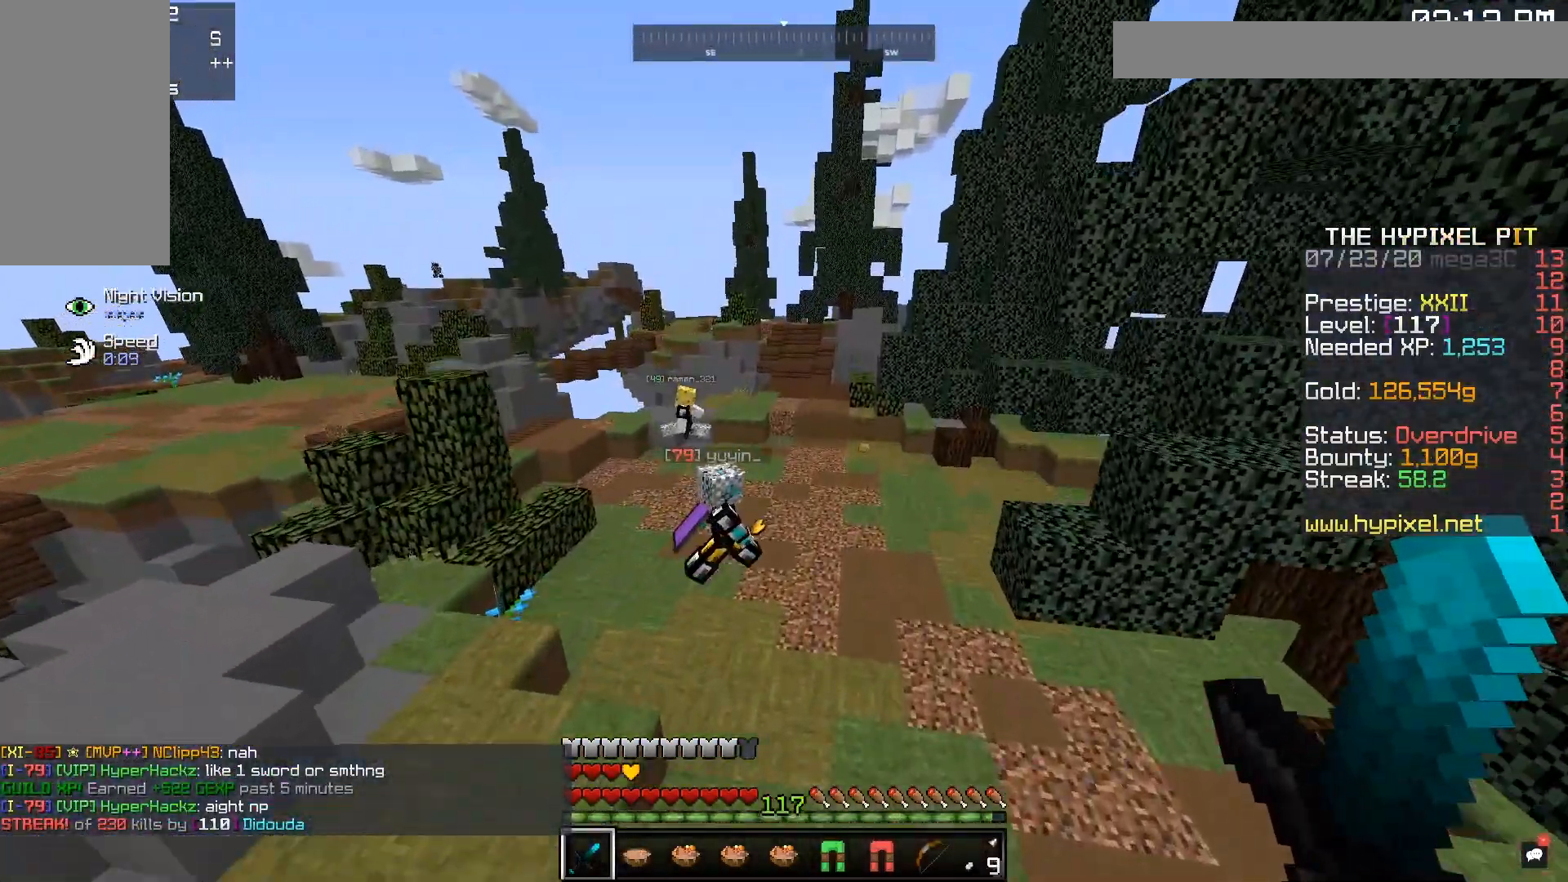
Gameplay with keyboard and mouse; each line is a JSON object with the keys and mouse buttons held at the frame after it. "events" lists presses ("down") and releases ("up") of "a", "d", "s", "space", "w", "mouse_left" and "mouse_right" between this image and that frame as [ms after this image, input, new state], when the widget could be followed in between. "mouse_left", "mouse_right" = the "left", "right" buttons of the "mouse" list. No other keys are recorded. Fast repeated clicks can show as one long hold. Mouse movement is not recorded.
{"keys": ["d", "w"], "mouse": [], "events": [[183, "space", "up"]]}
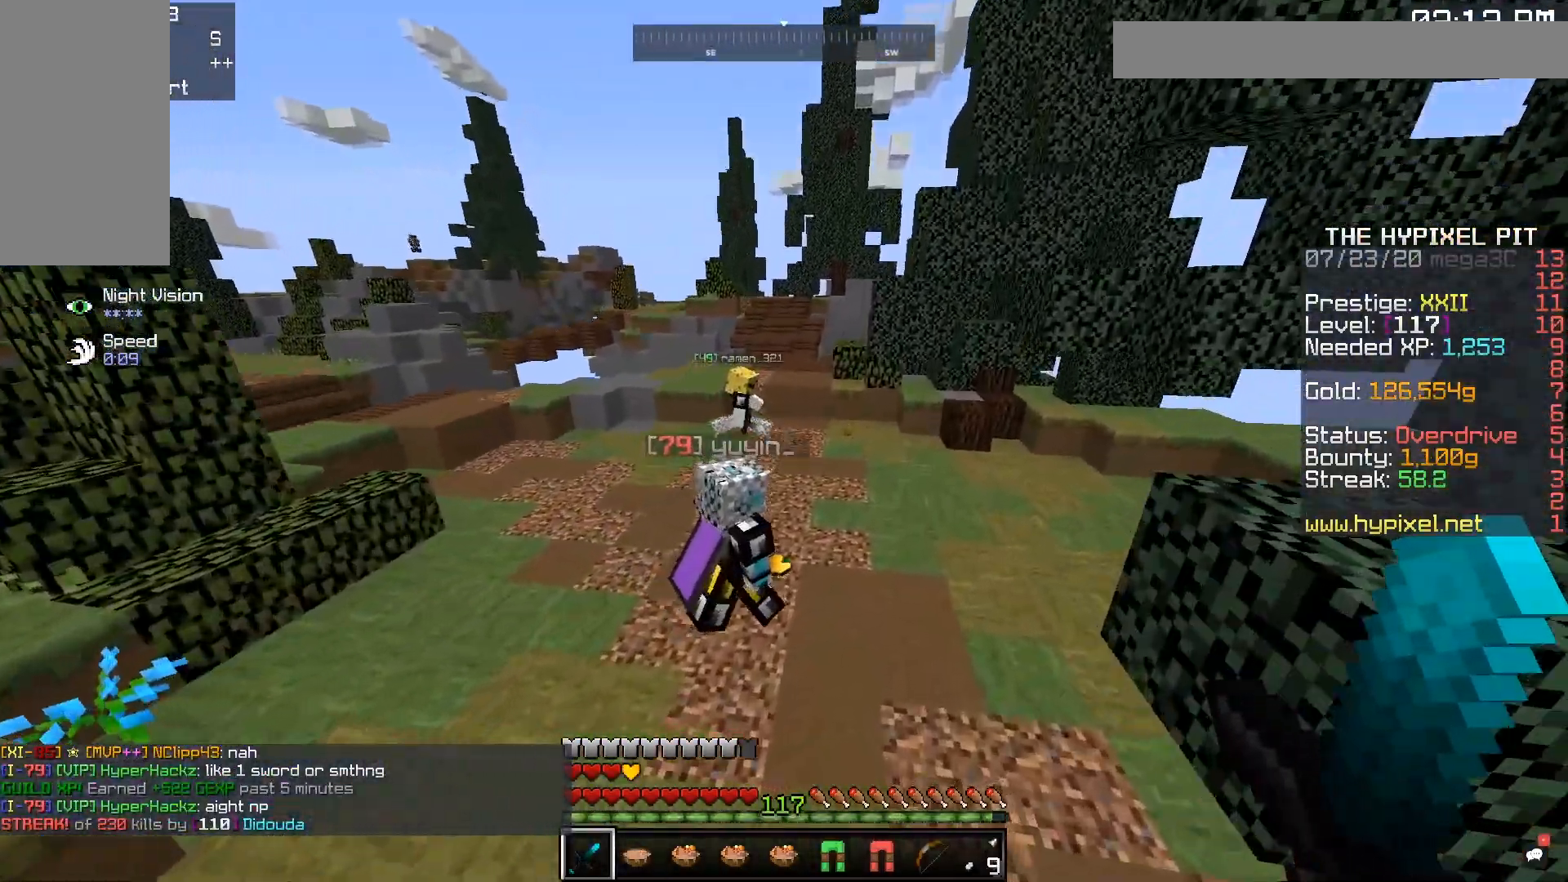
{"keys": ["w"], "mouse": ["left"], "events": [[17, "d", "up"], [50, "space", "down"], [250, "d", "down"], [250, "mouse_left", "down"], [367, "space", "up"], [417, "d", "up"]]}
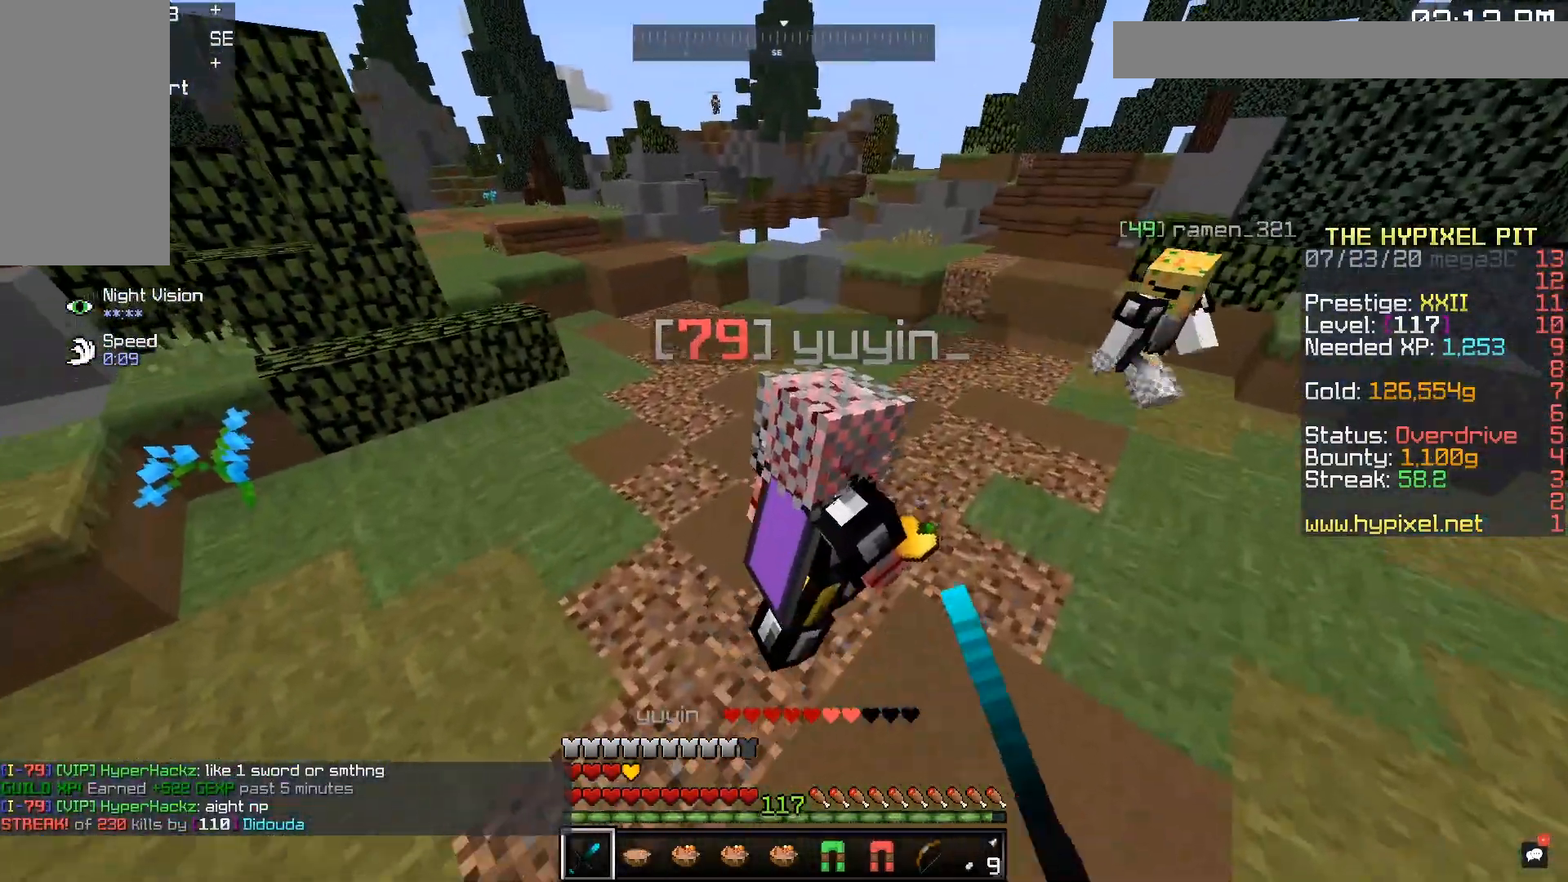
{"keys": ["d", "w"], "mouse": ["left"], "events": [[417, "d", "down"]]}
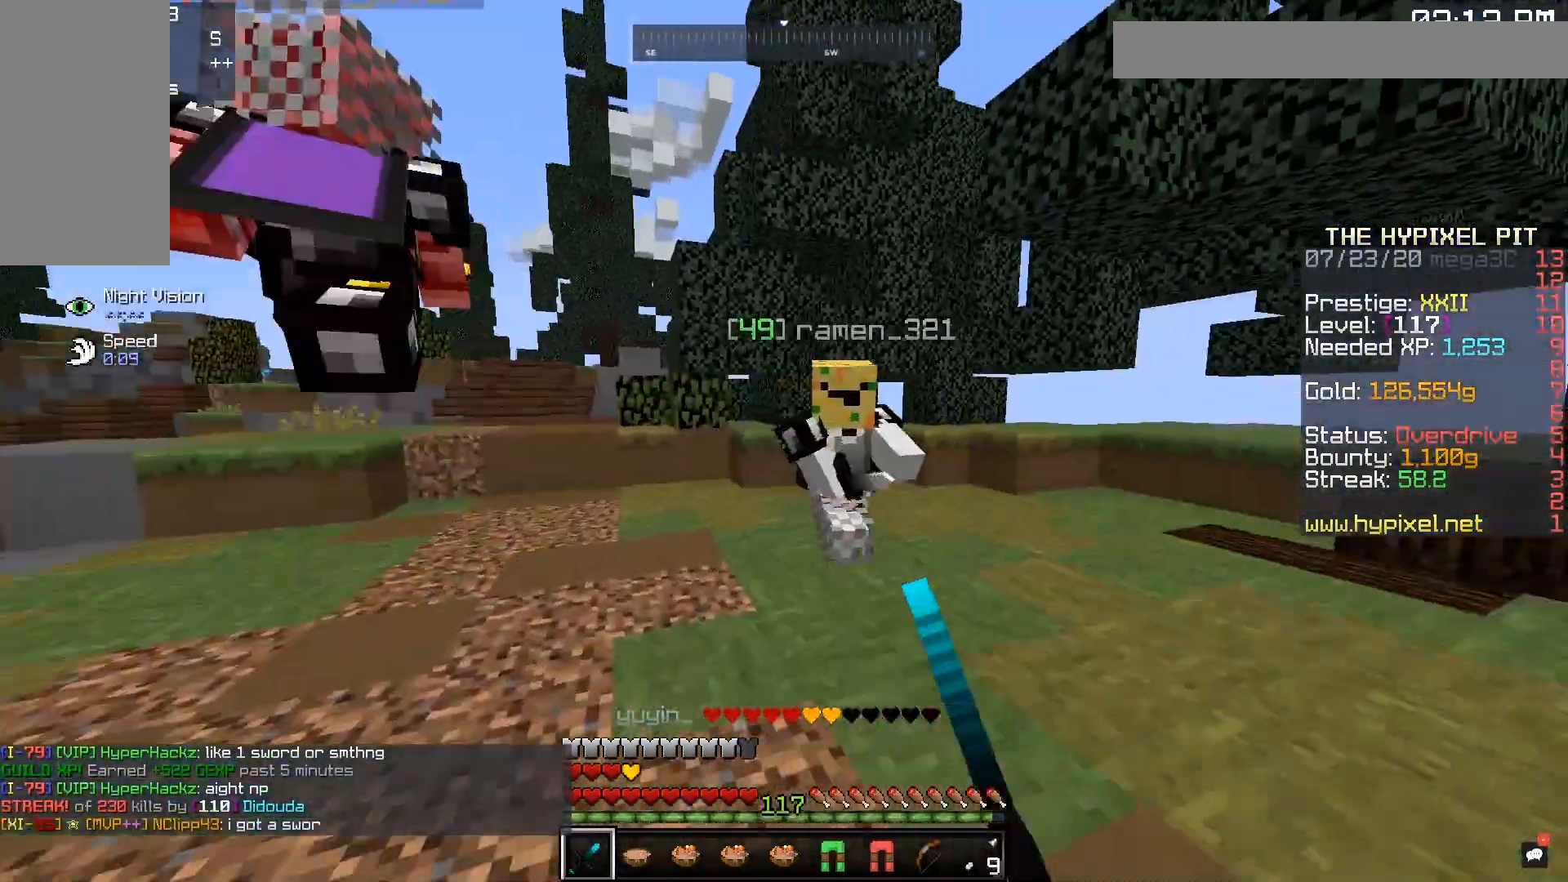
{"keys": ["d"], "mouse": ["left"], "events": [[417, "w", "up"]]}
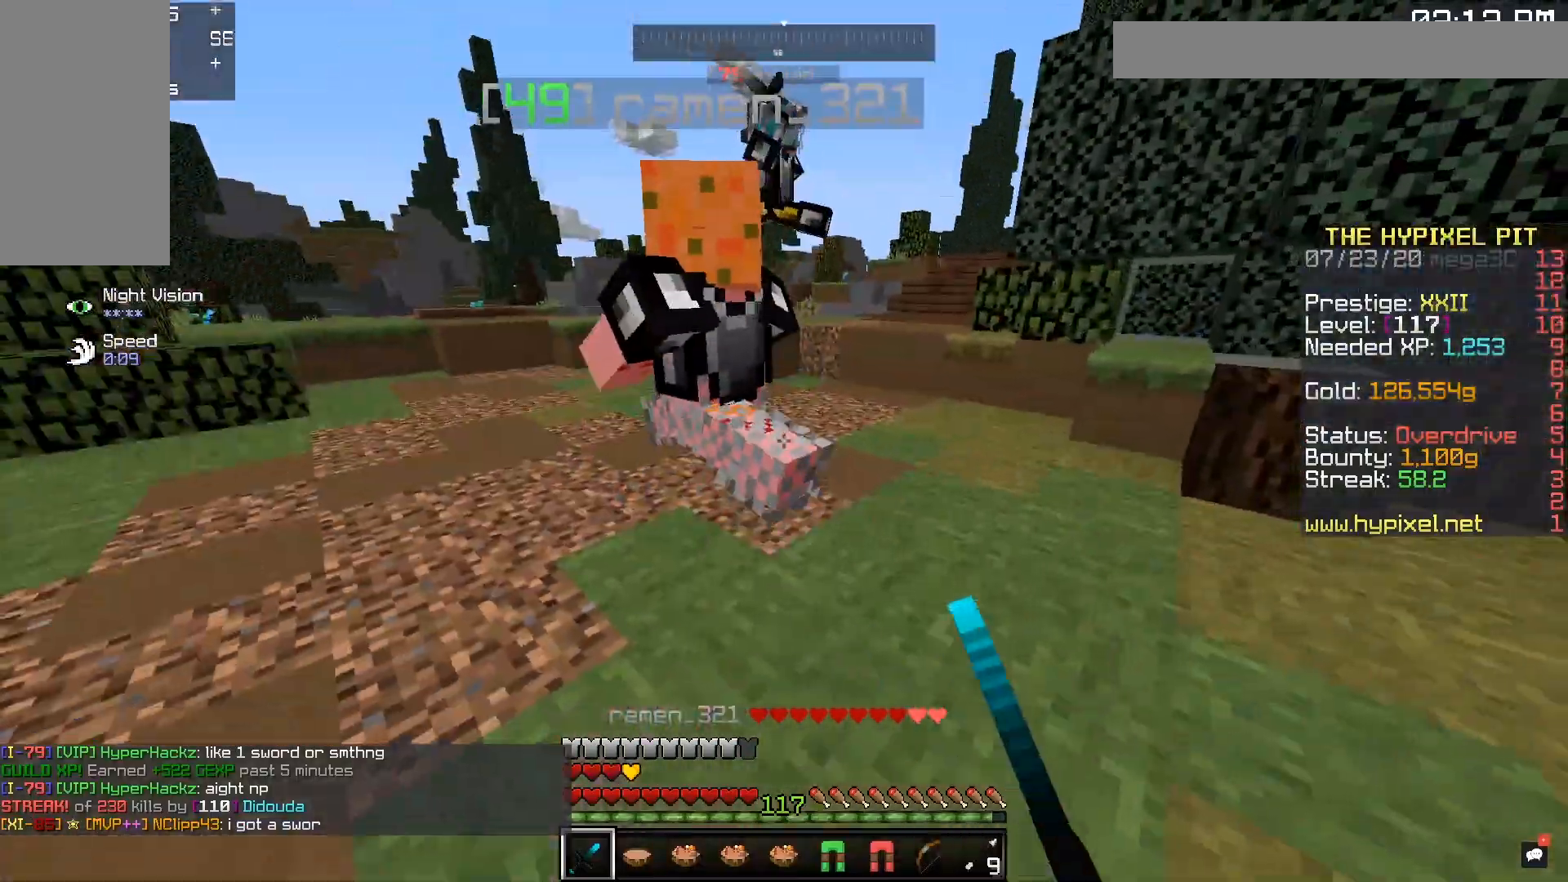
{"keys": ["d", "w"], "mouse": ["left"], "events": [[117, "w", "down"]]}
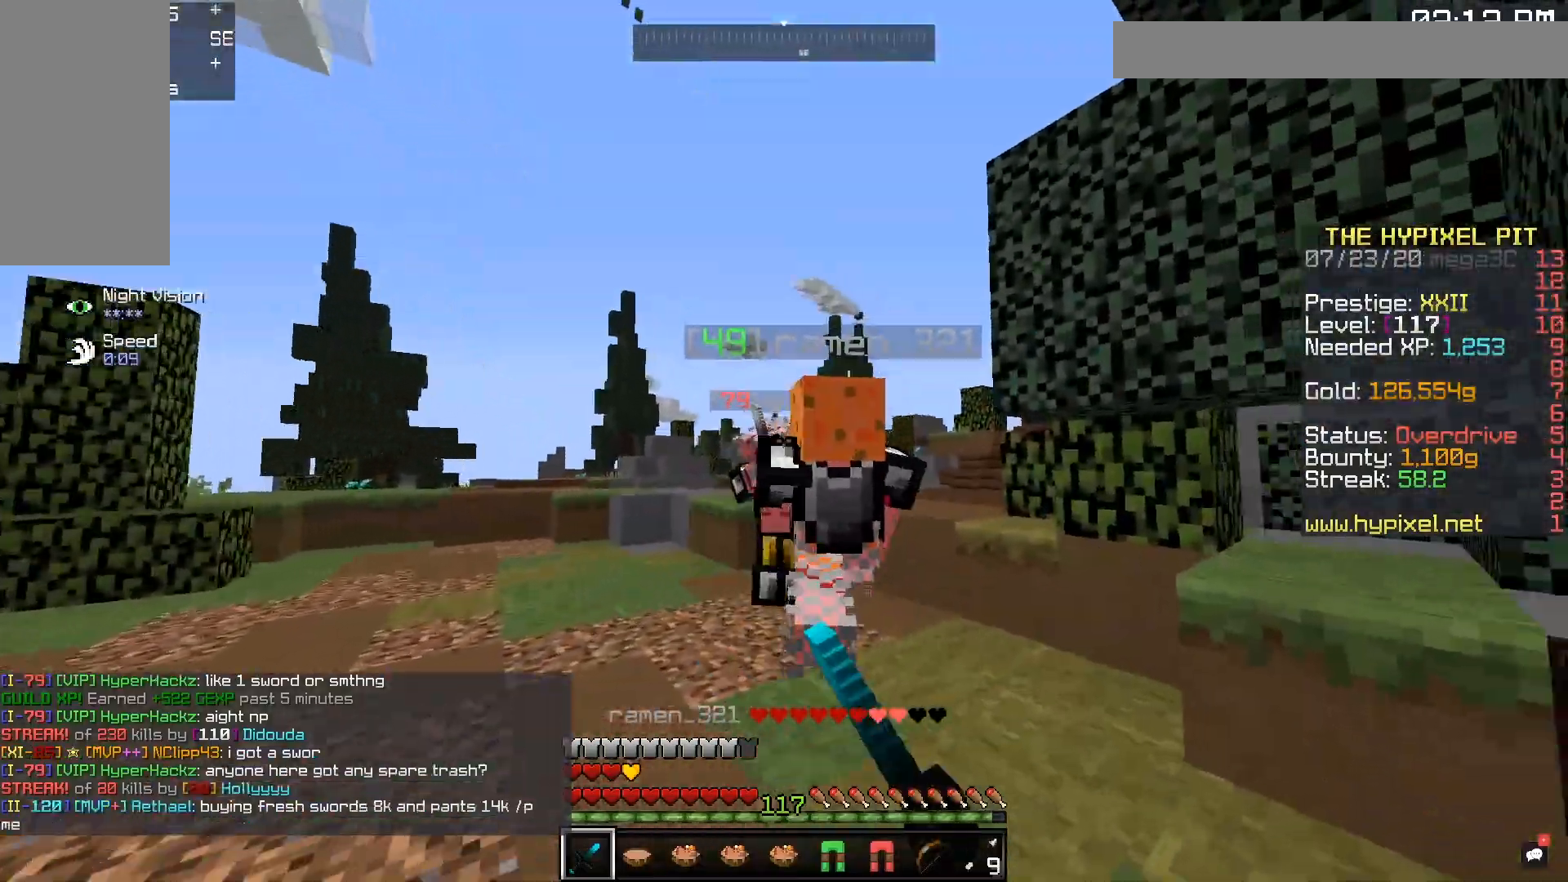
{"keys": ["d", "w"], "mouse": ["left"], "events": [[67, "d", "up"], [400, "d", "down"]]}
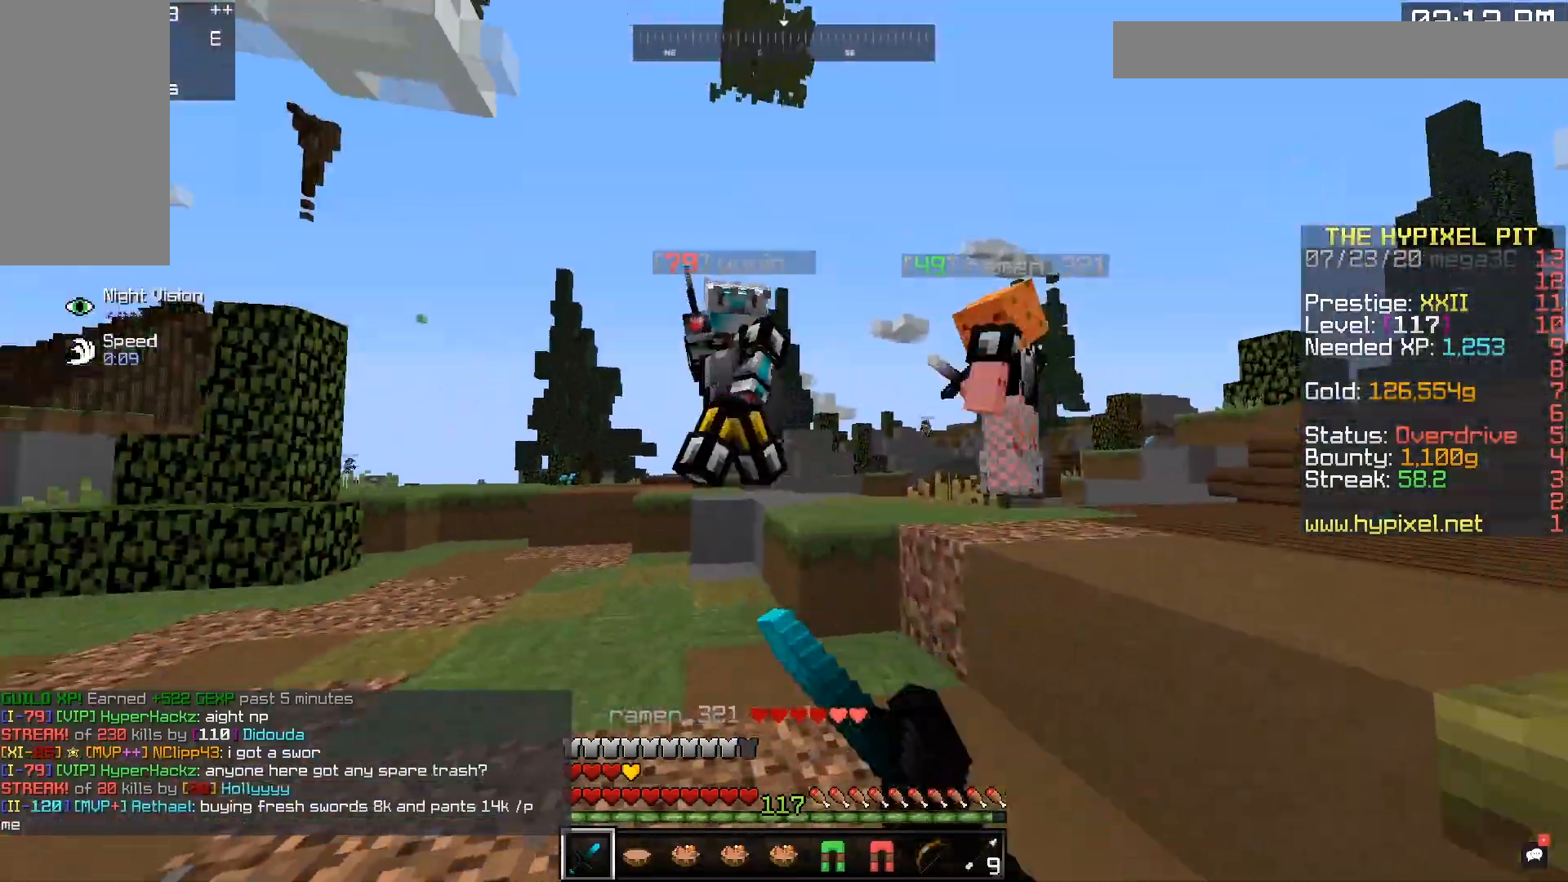
{"keys": ["d", "w"], "mouse": ["left"], "events": [[183, "d", "up"], [317, "d", "down"]]}
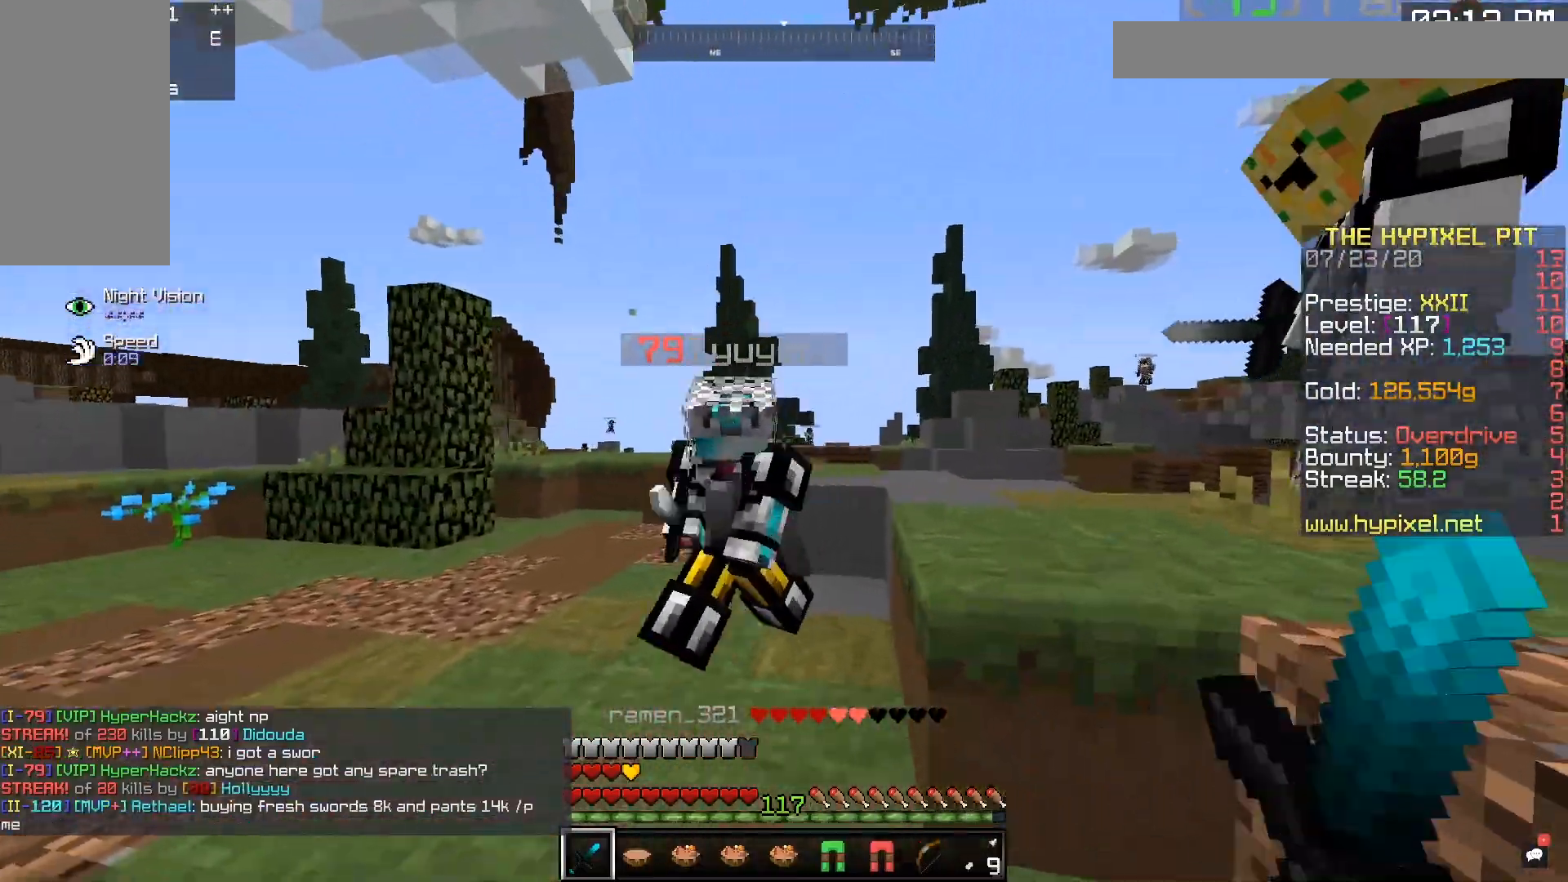
{"keys": ["a", "w"], "mouse": ["left"], "events": [[17, "w", "up"], [117, "s", "down"], [167, "a", "down"], [250, "d", "up"], [317, "s", "up"], [367, "w", "down"]]}
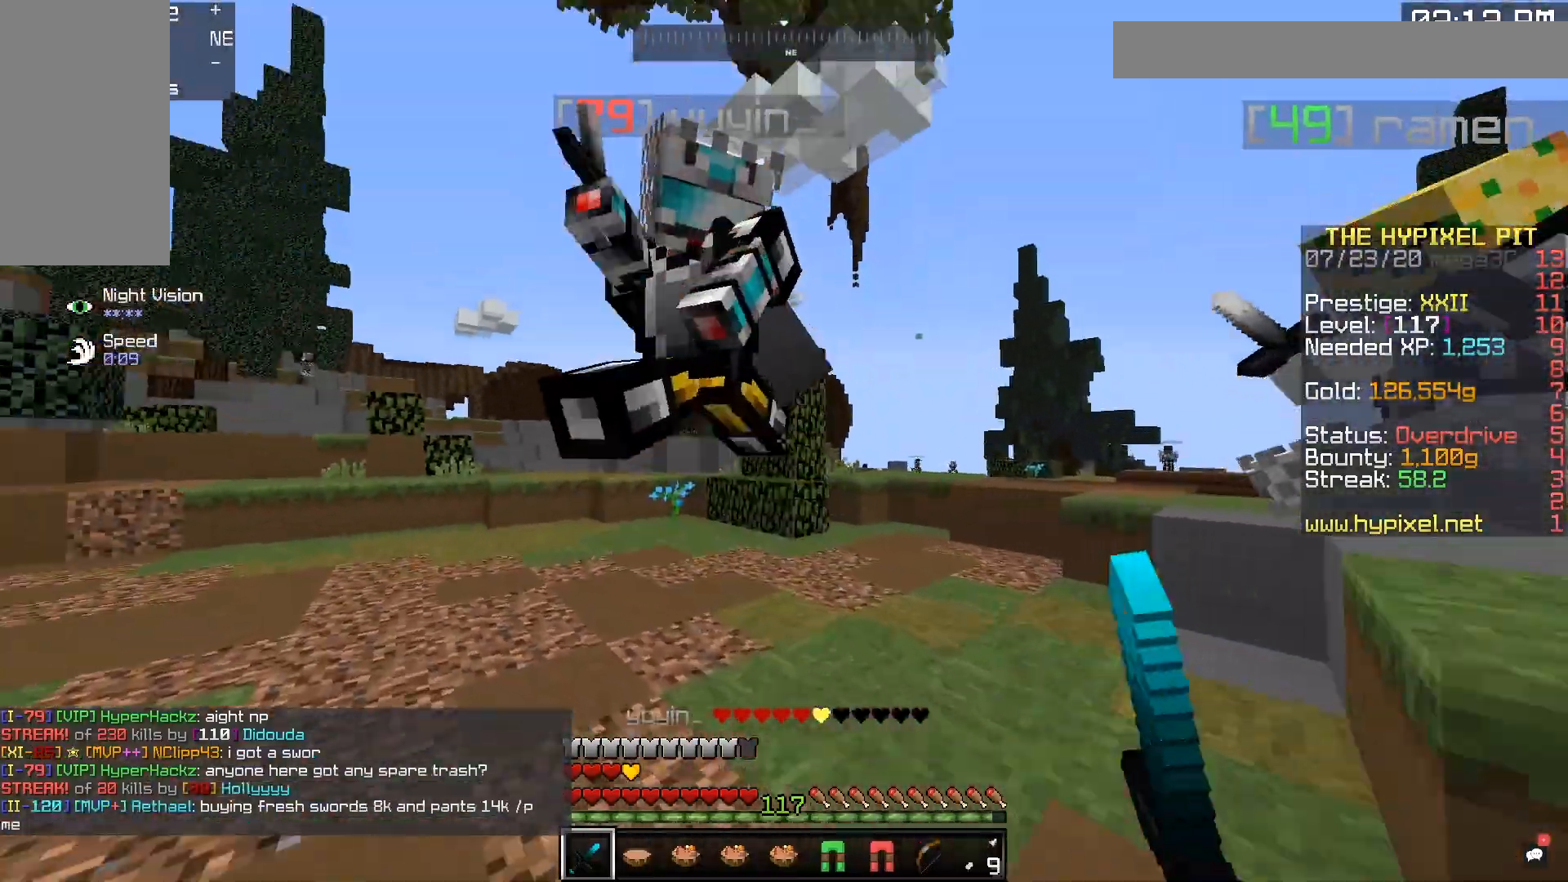
{"keys": ["a", "s"], "mouse": ["left"], "events": [[267, "w", "up"], [300, "s", "down"]]}
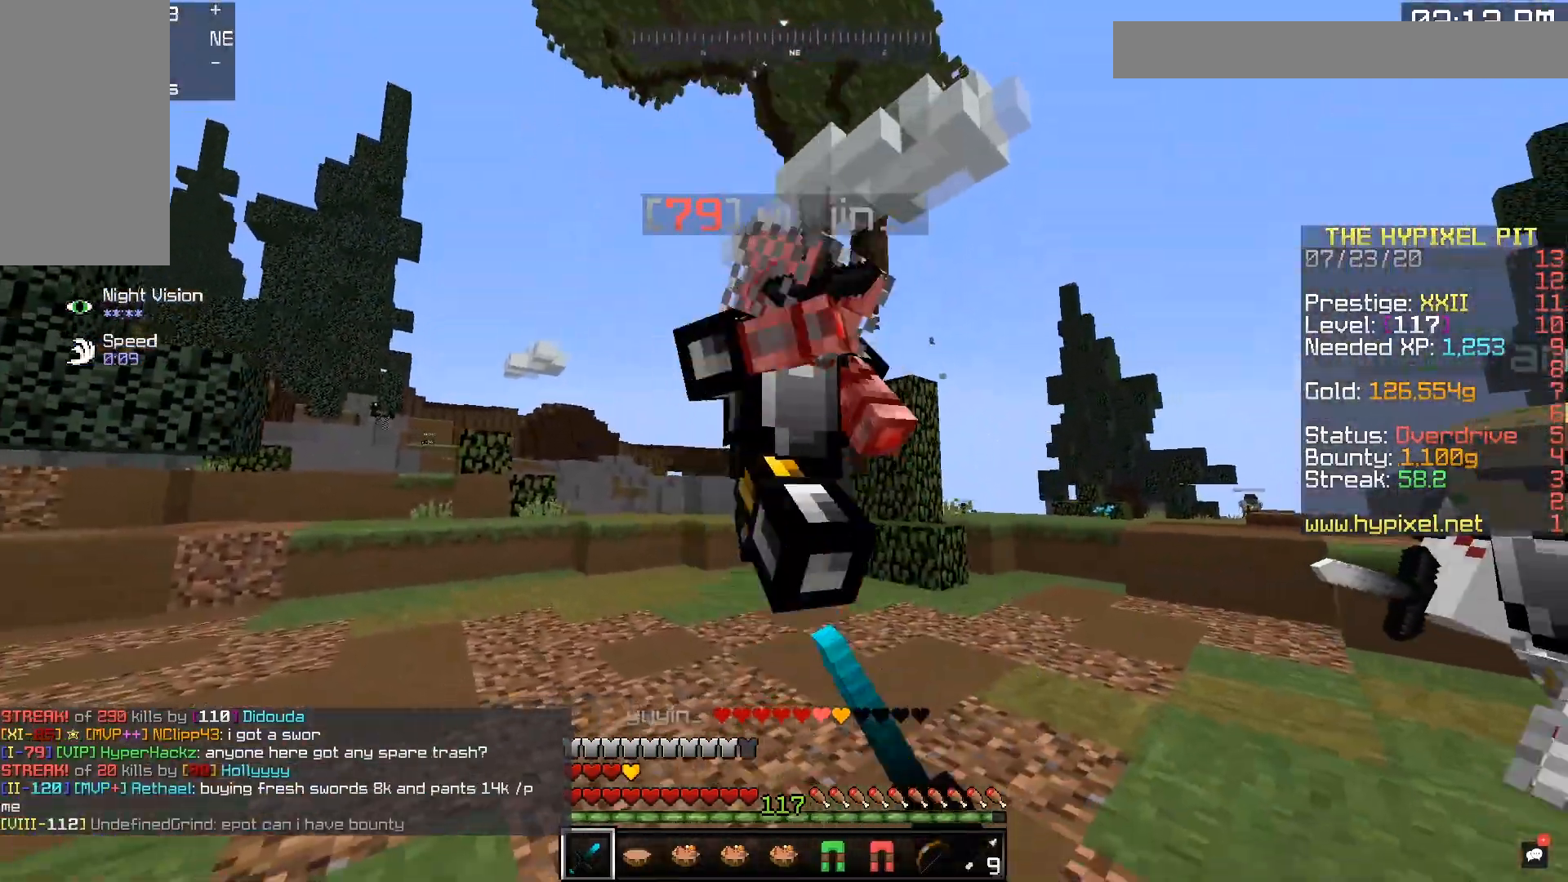
{"keys": ["d", "w"], "mouse": ["left"], "events": [[33, "s", "up"], [250, "w", "down"], [383, "mouse_left", "up"], [417, "mouse_left", "down"], [433, "a", "up"], [500, "d", "down"]]}
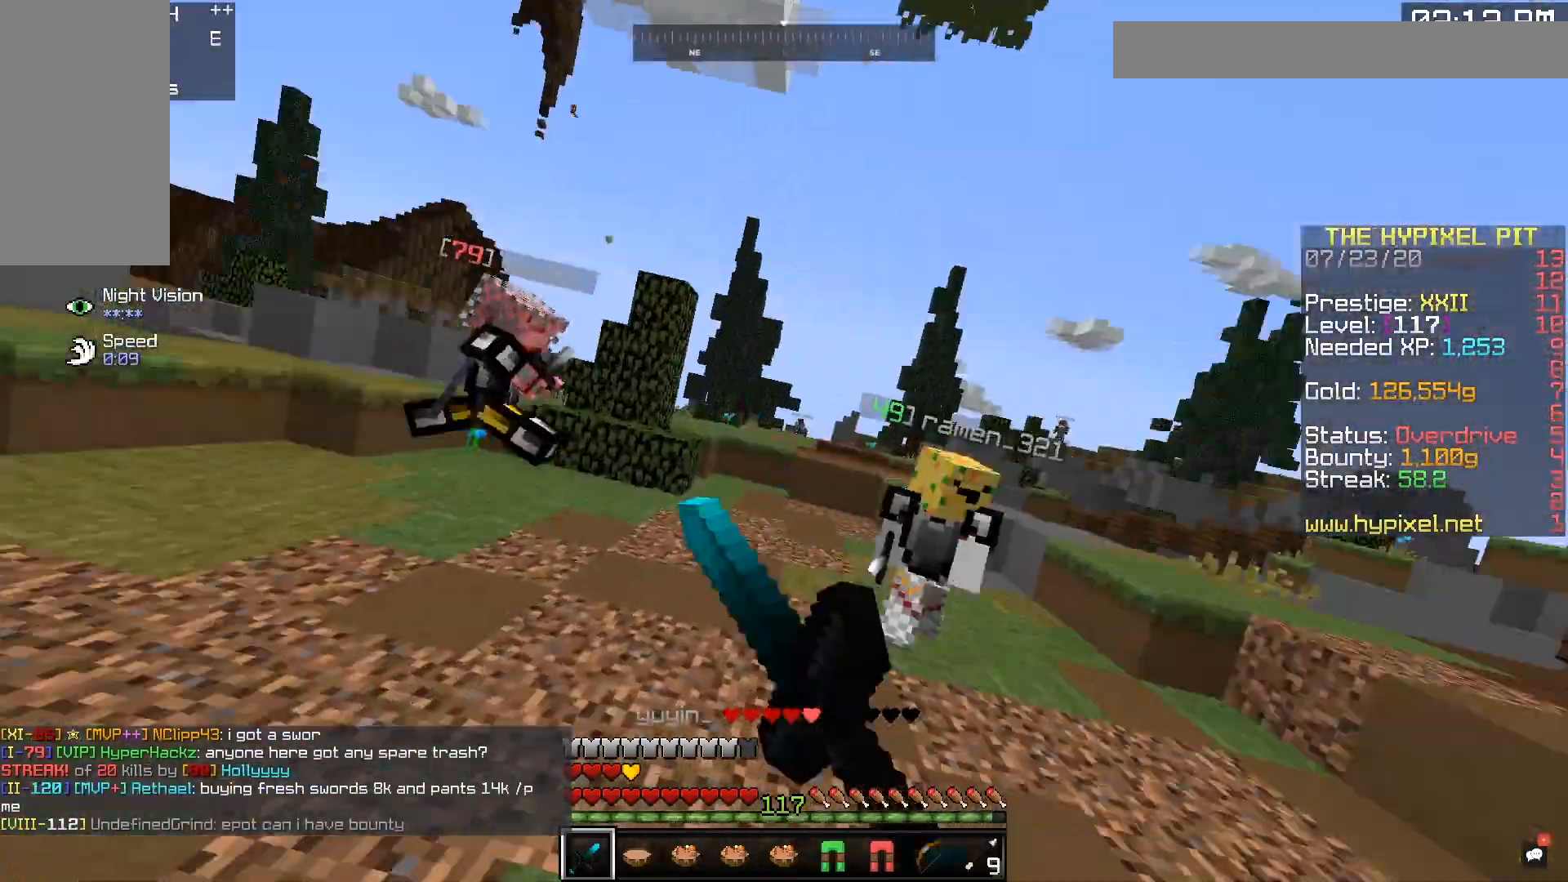
{"keys": ["d", "w"], "mouse": ["left"], "events": [[300, "w", "up"], [467, "w", "down"]]}
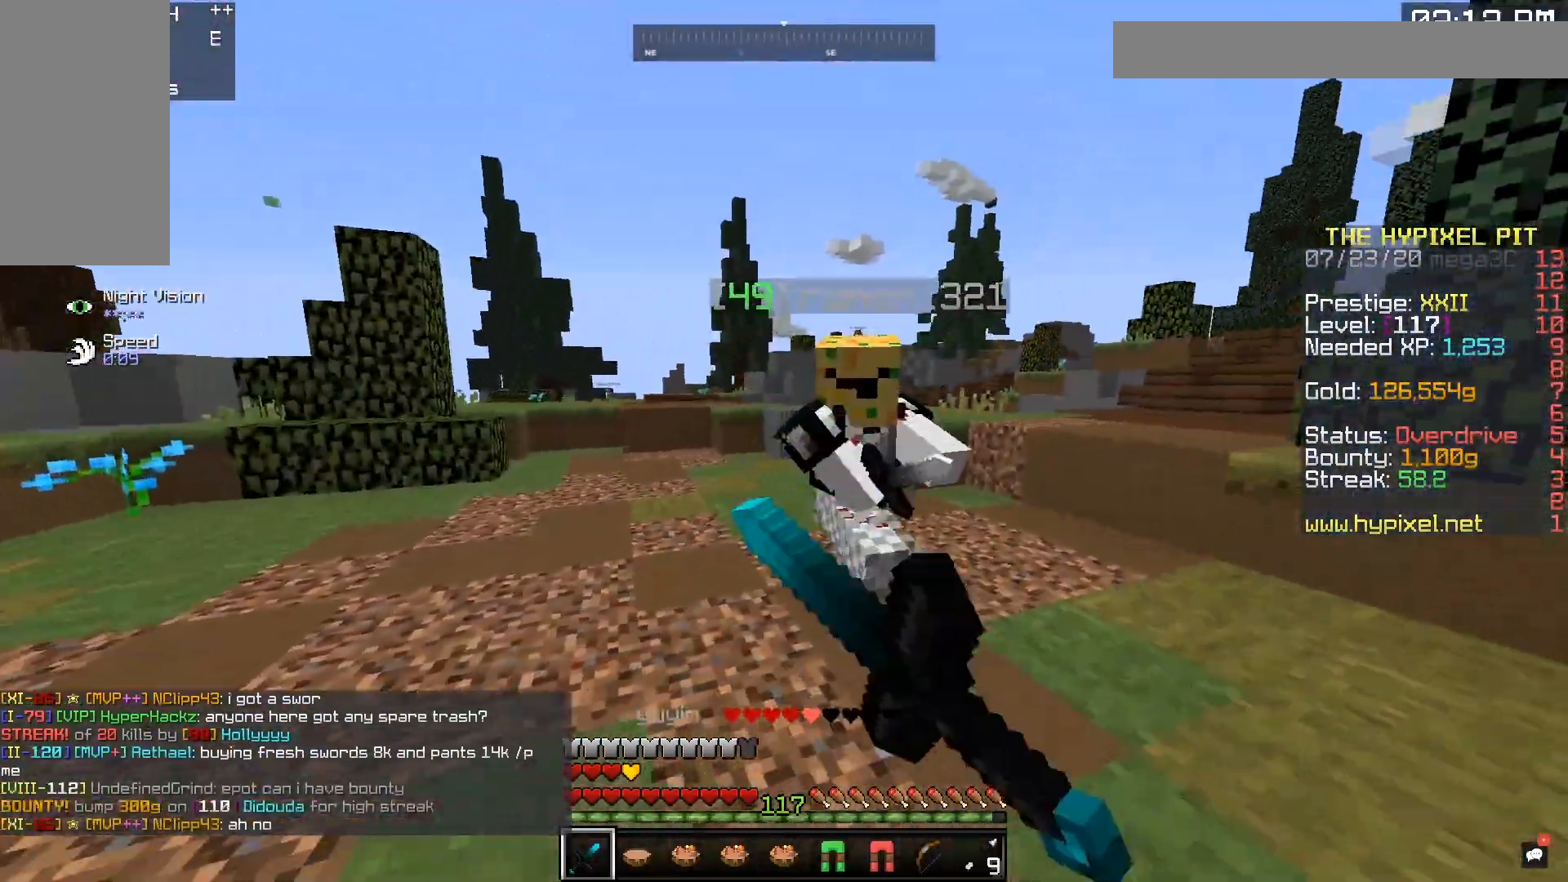
{"keys": ["d", "w"], "mouse": ["left"], "events": [[400, "w", "up"], [500, "w", "down"]]}
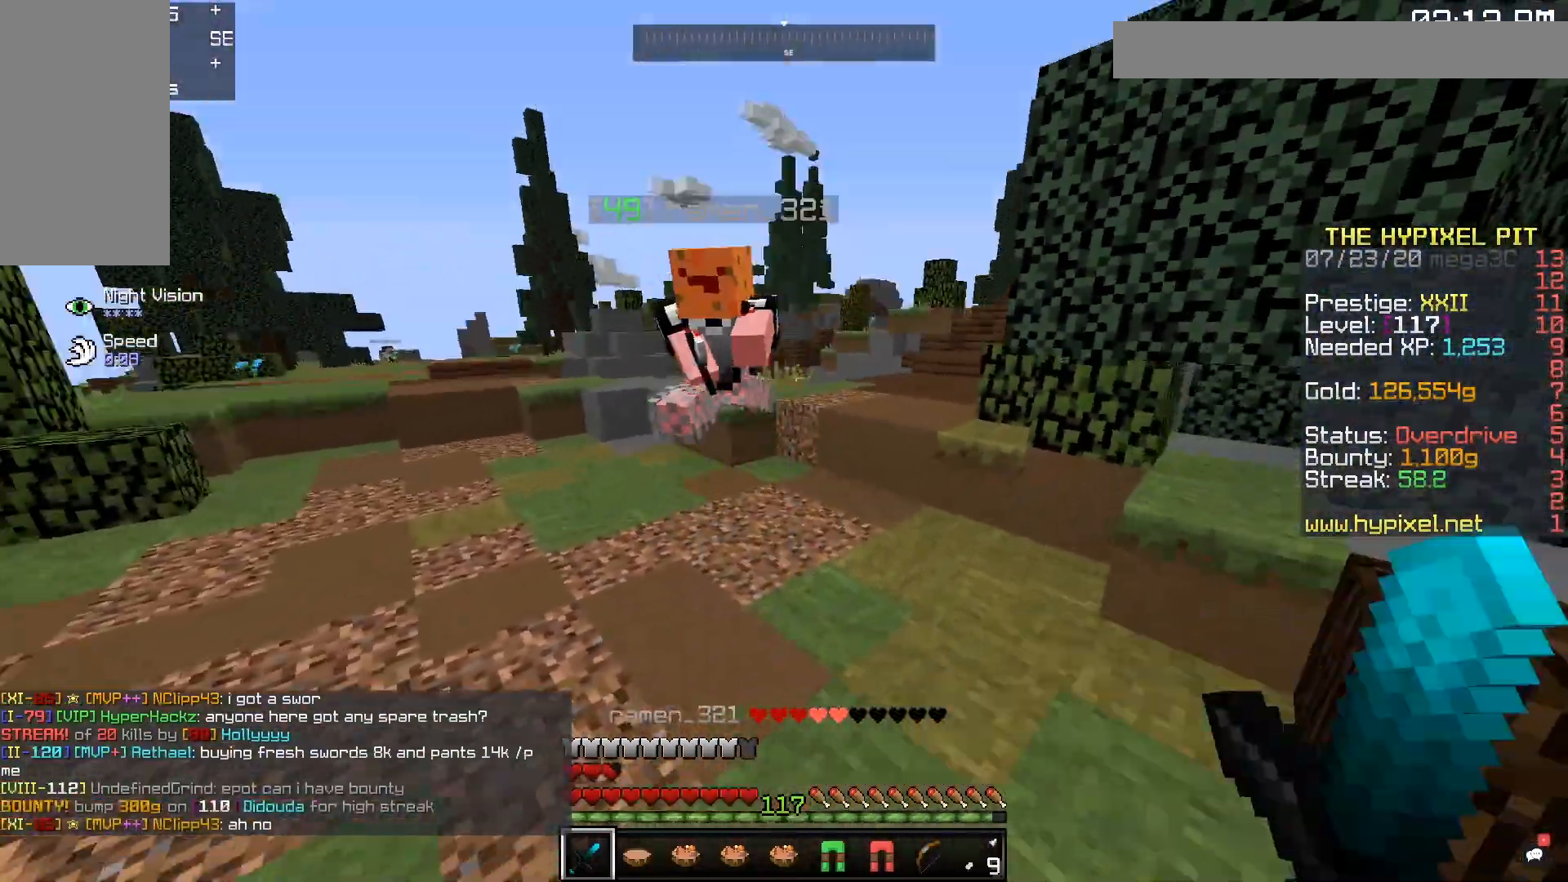
{"keys": ["d", "w"], "mouse": ["left"], "events": [[167, "d", "up"], [250, "d", "down"]]}
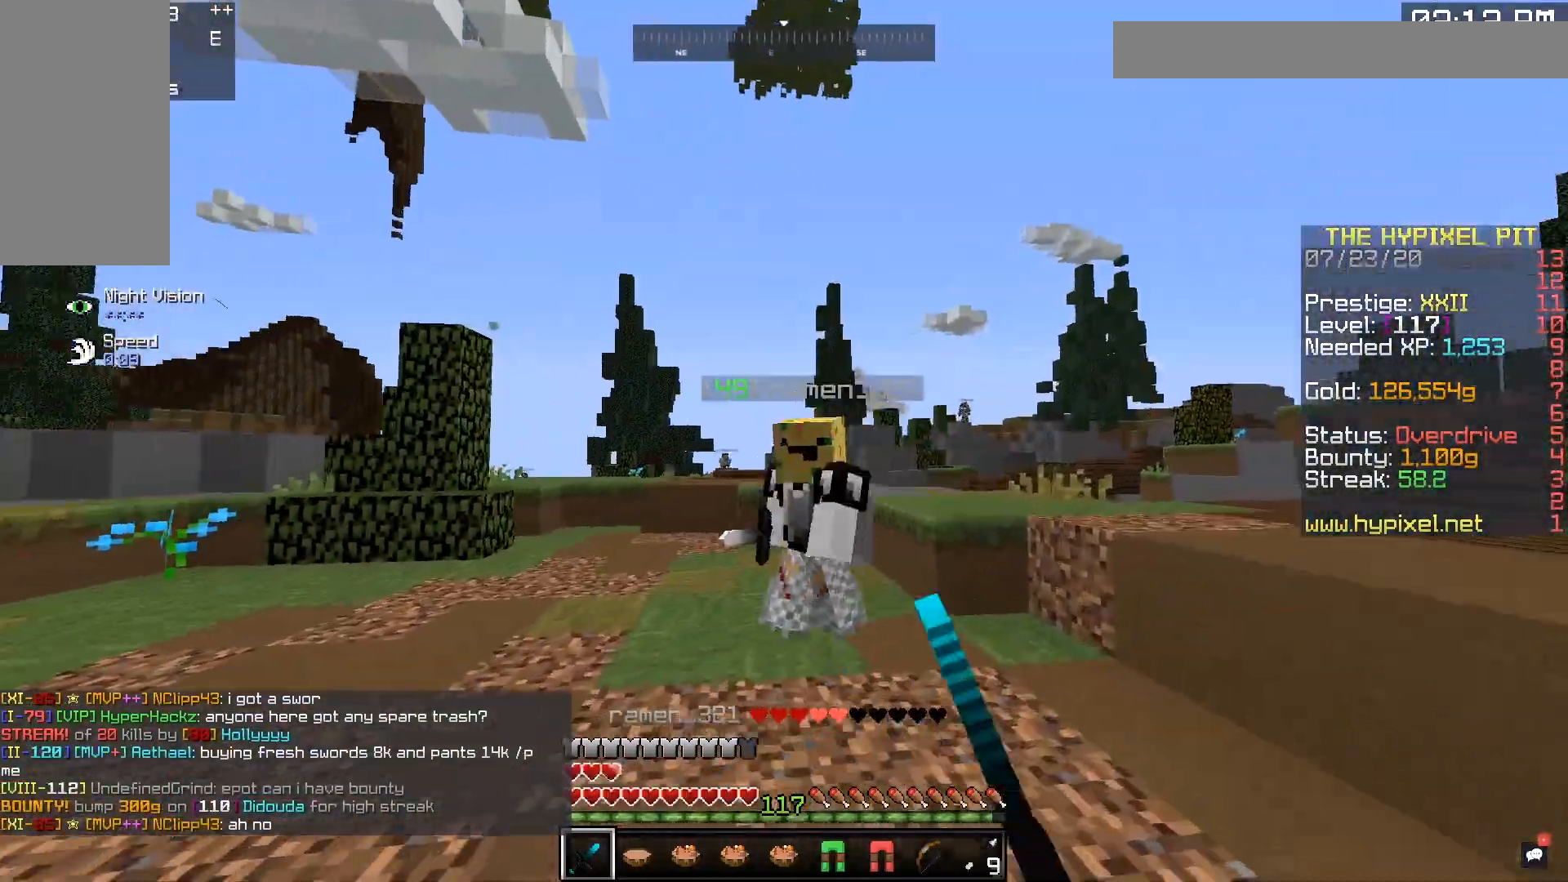
{"keys": ["a", "w"], "mouse": ["left"], "events": [[217, "a", "down"], [267, "d", "up"]]}
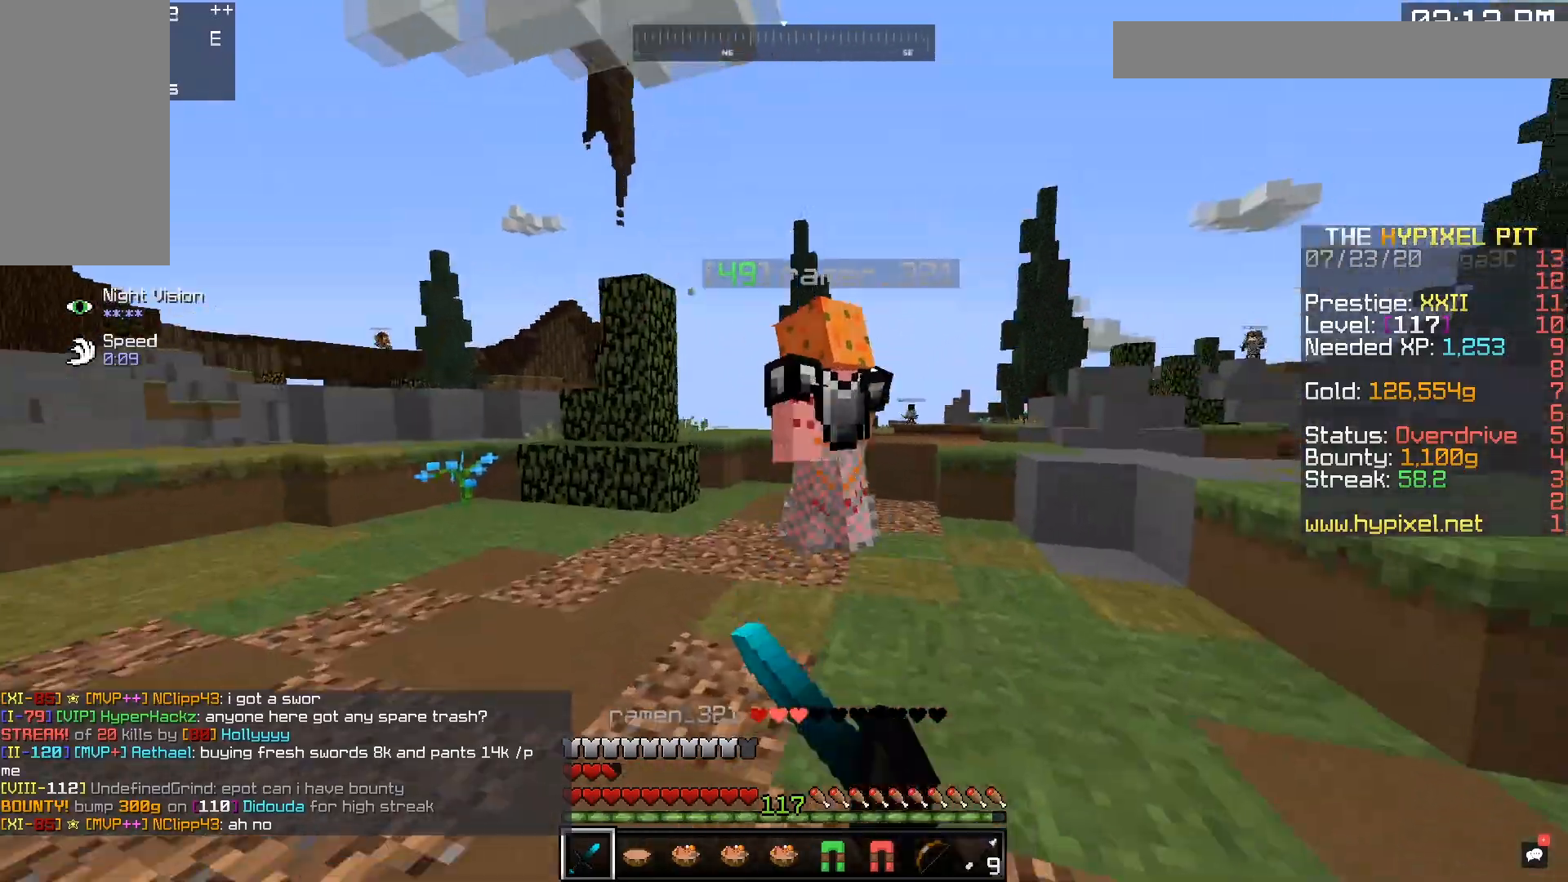
{"keys": ["w"], "mouse": ["left"], "events": [[150, "a", "up"]]}
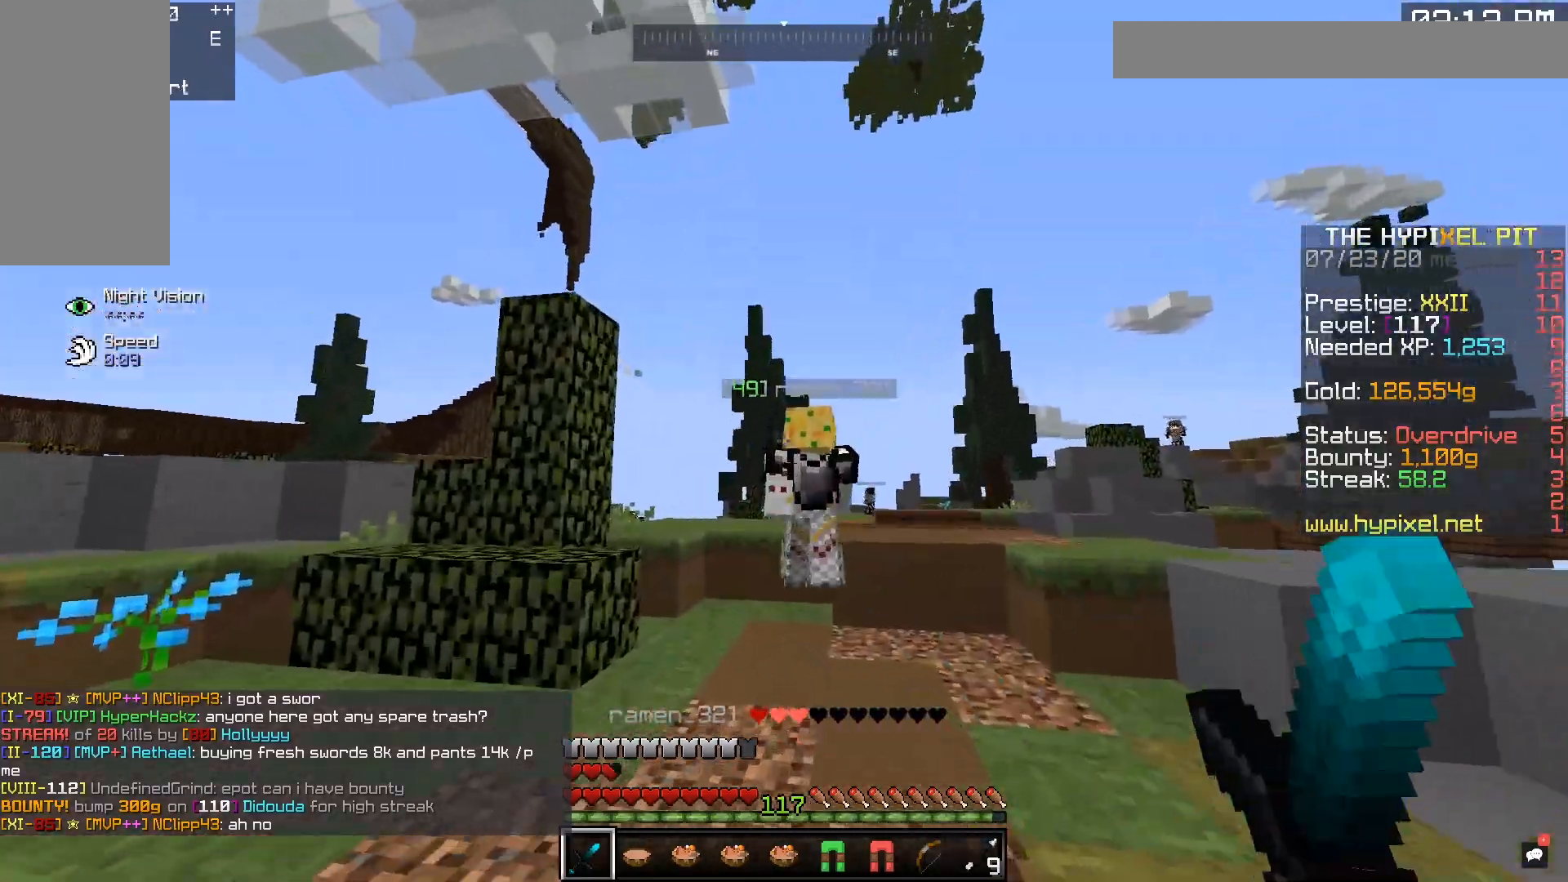
{"keys": ["w"], "mouse": ["left"], "events": [[133, "mouse_left", "up"], [317, "mouse_left", "down"]]}
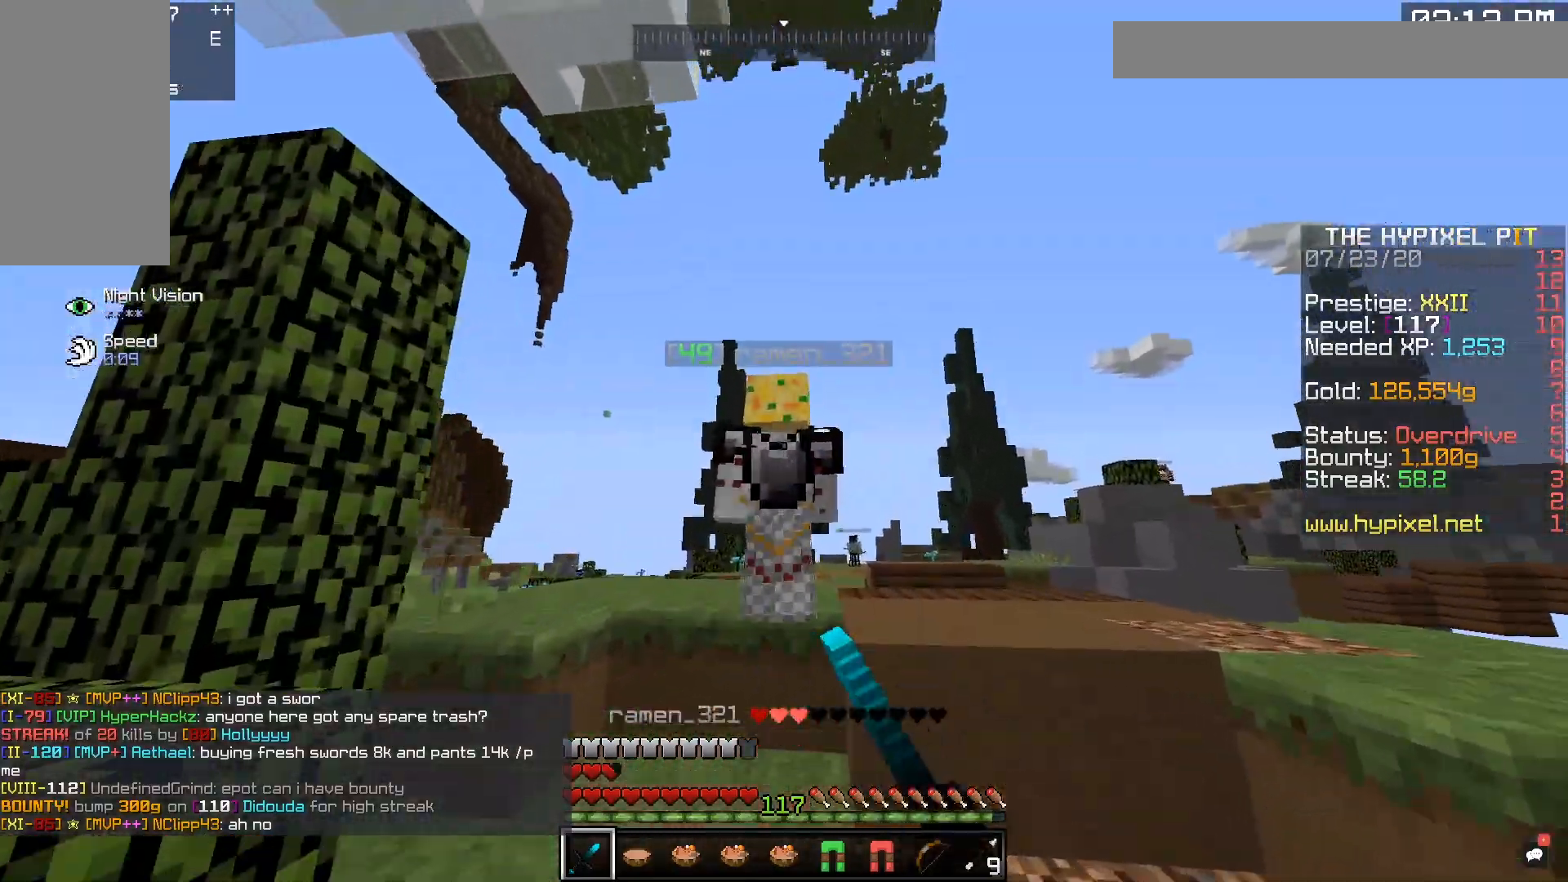
{"keys": ["d"], "mouse": ["left"], "events": [[317, "d", "down"], [417, "w", "up"]]}
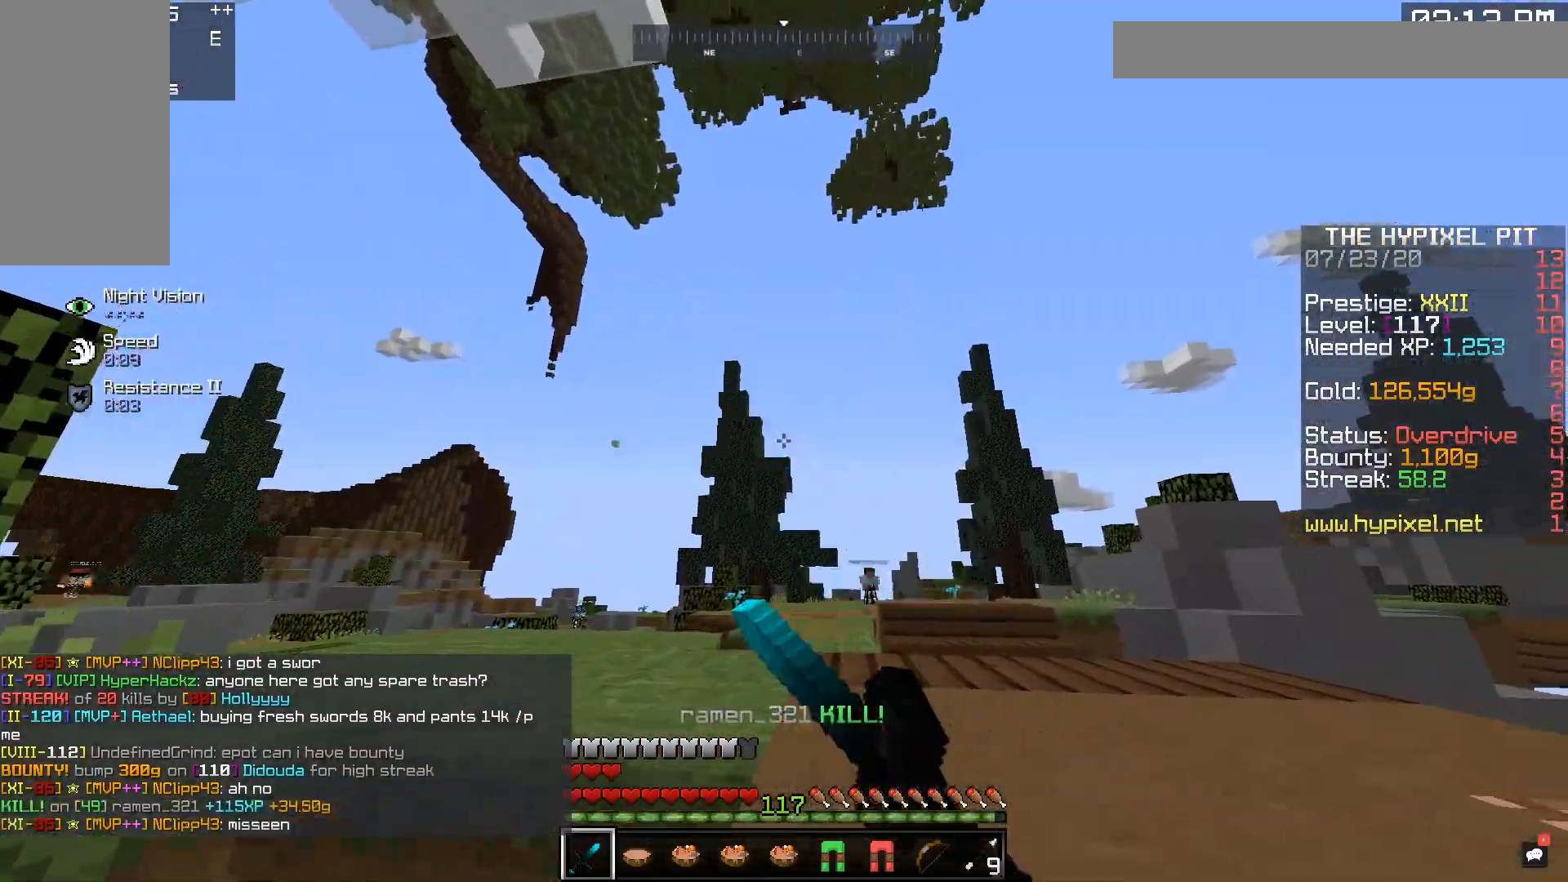
{"keys": ["d", "w"], "mouse": [], "events": [[117, "mouse_left", "up"], [150, "w", "down"]]}
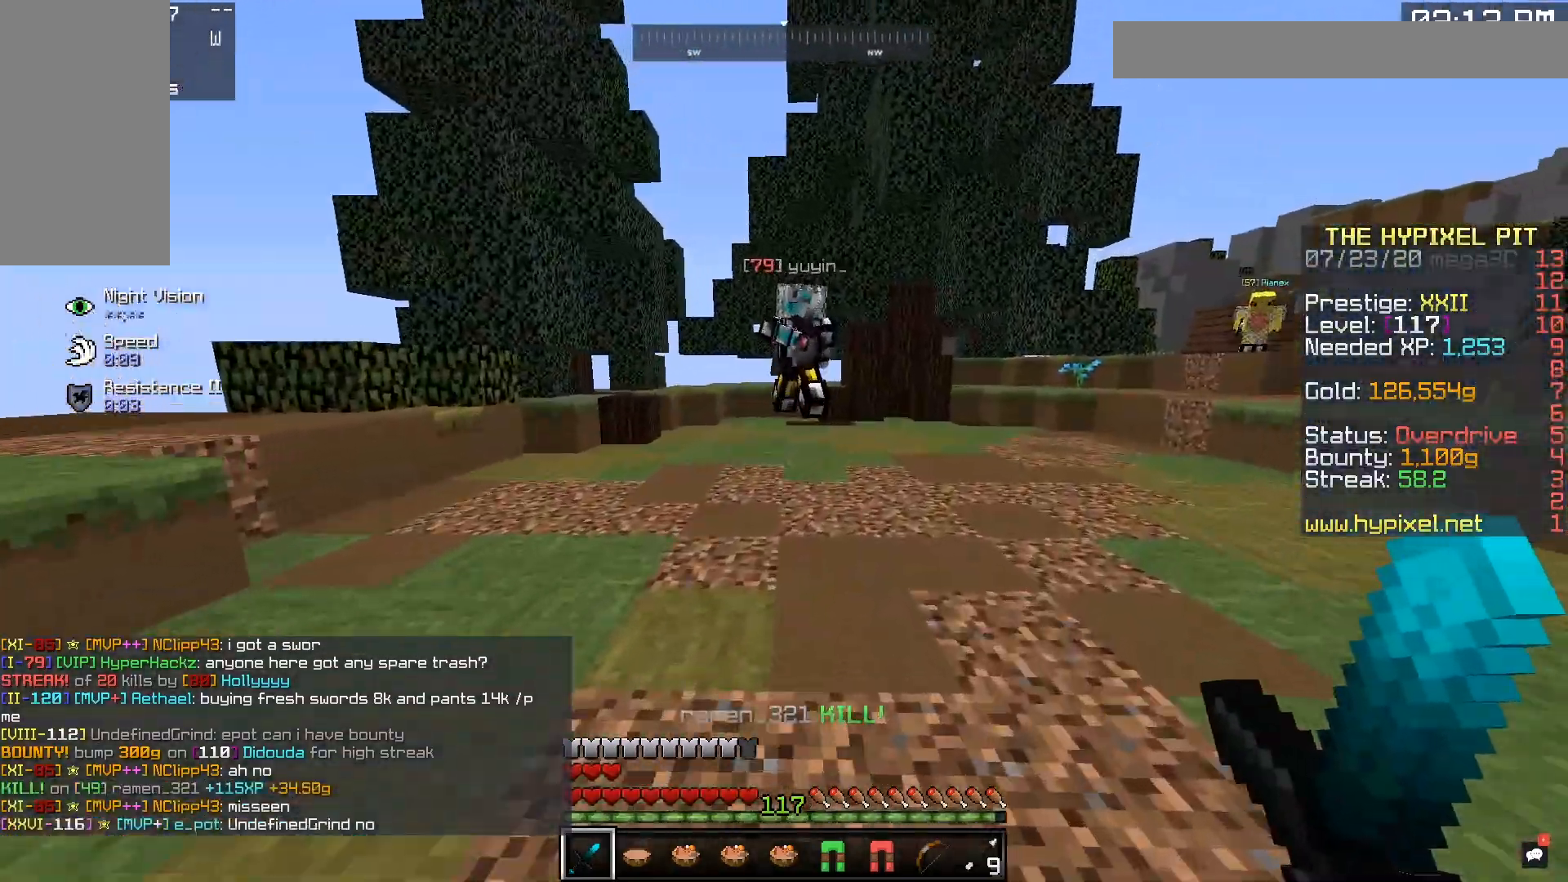
{"keys": ["d", "w"], "mouse": [], "events": [[17, "d", "up"], [117, "d", "down"]]}
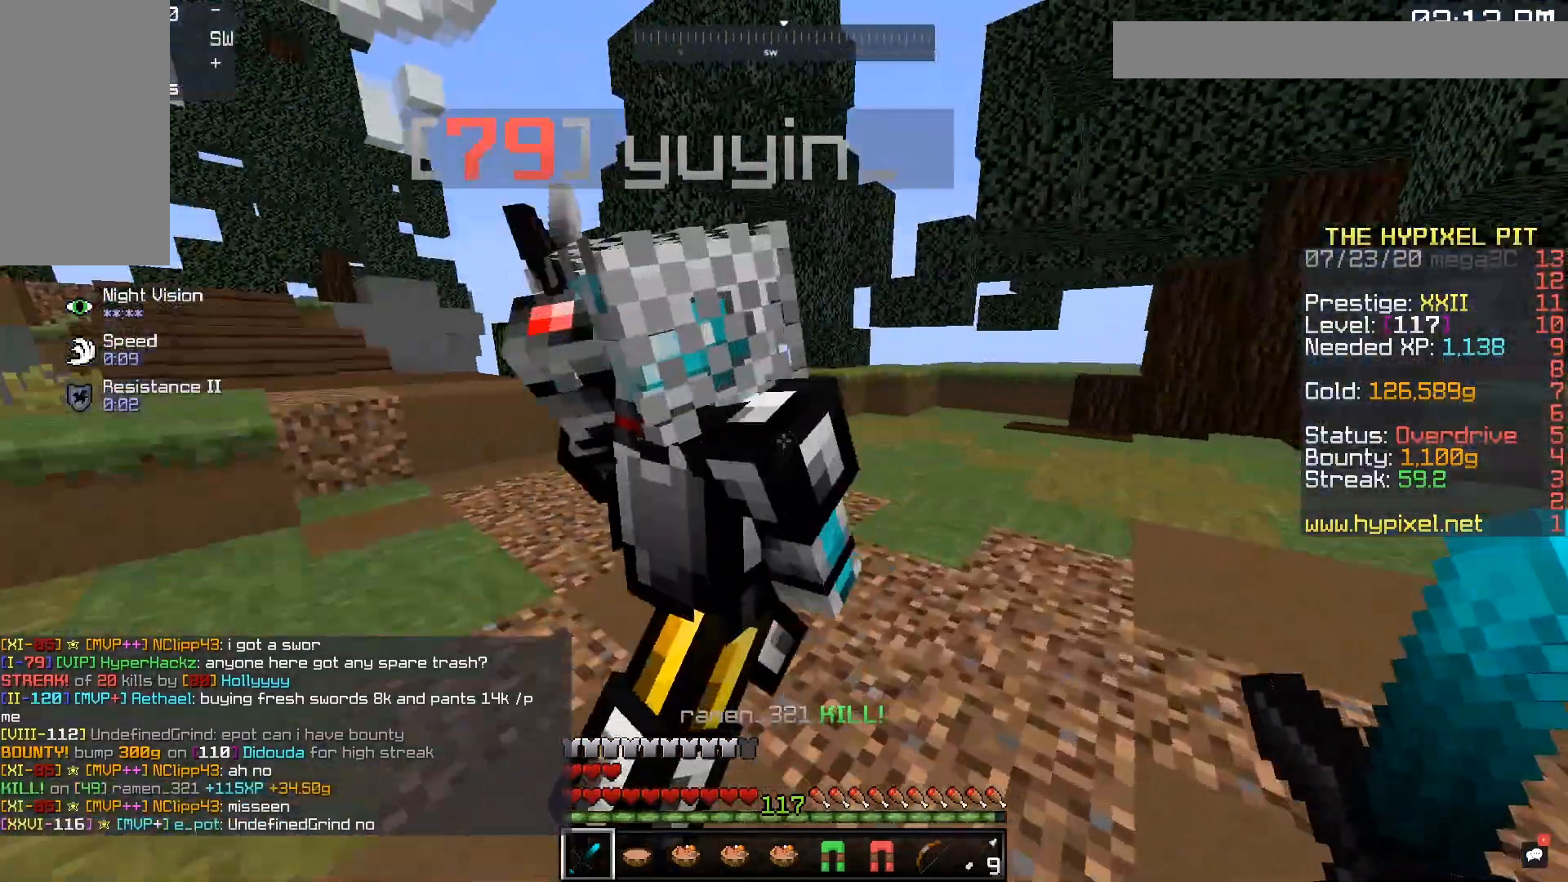
{"keys": ["d", "s"], "mouse": [], "events": [[200, "w", "up"], [400, "s", "down"]]}
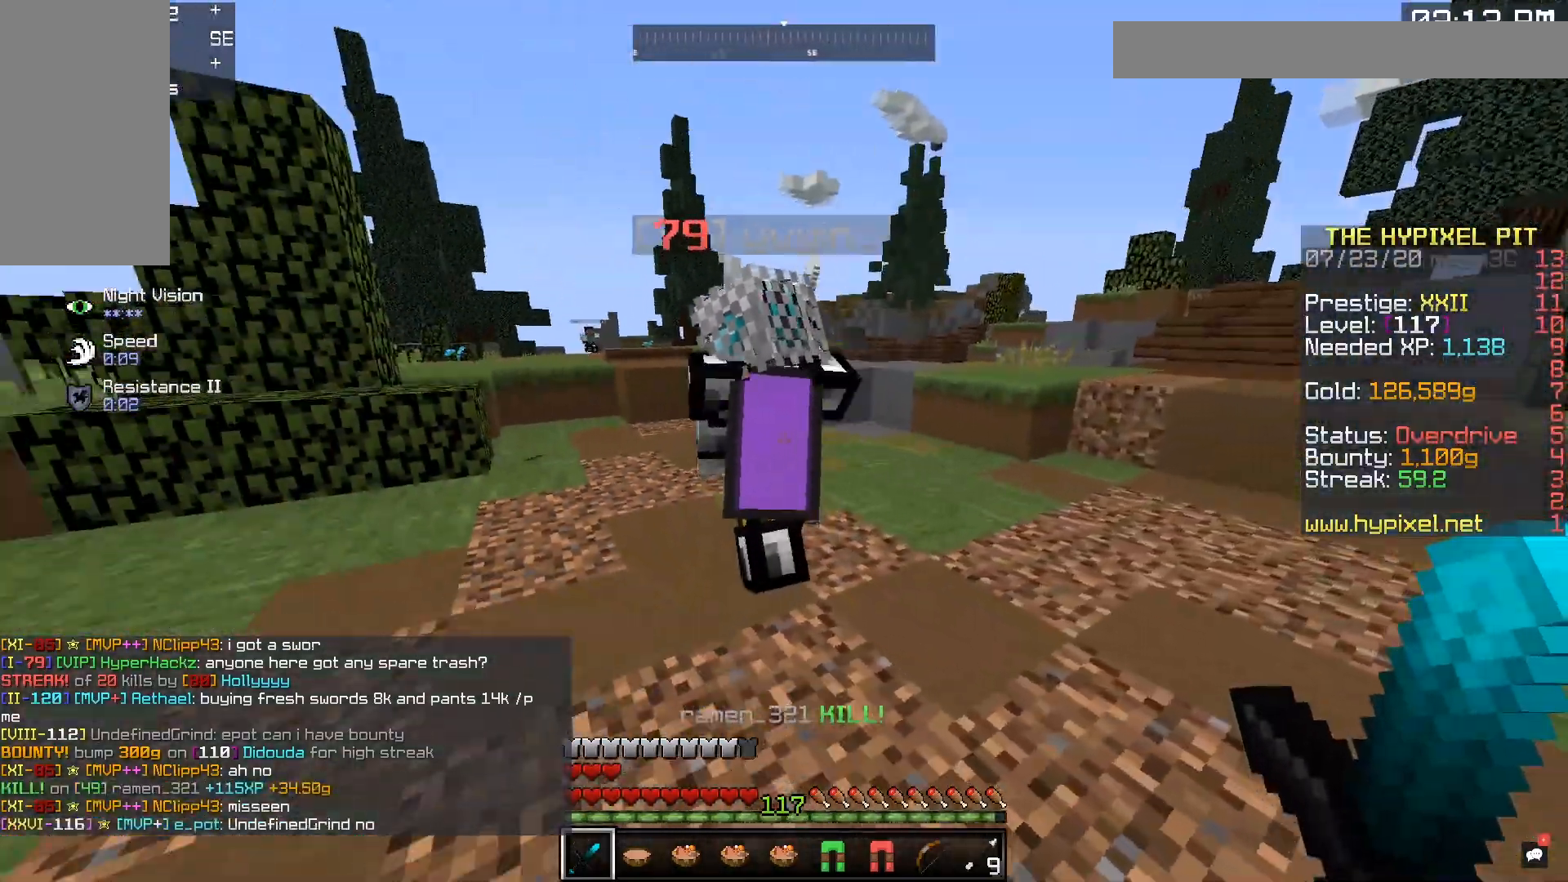
{"keys": [], "mouse": [], "events": [[217, "d", "up"], [400, "s", "up"]]}
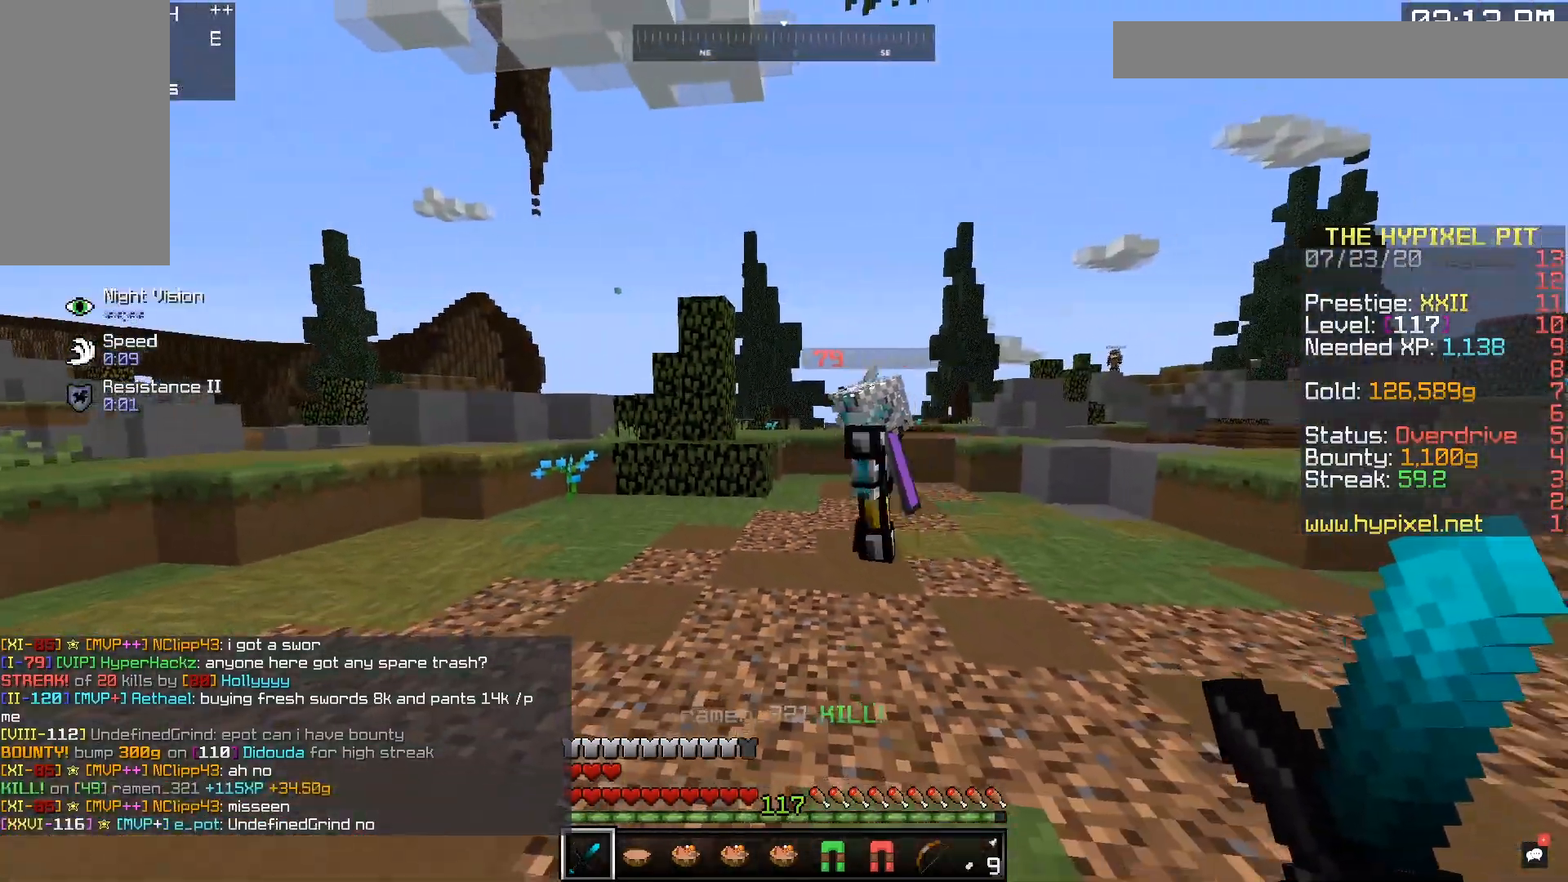
{"keys": ["a", "w"], "mouse": [], "events": [[217, "a", "down"], [500, "w", "down"]]}
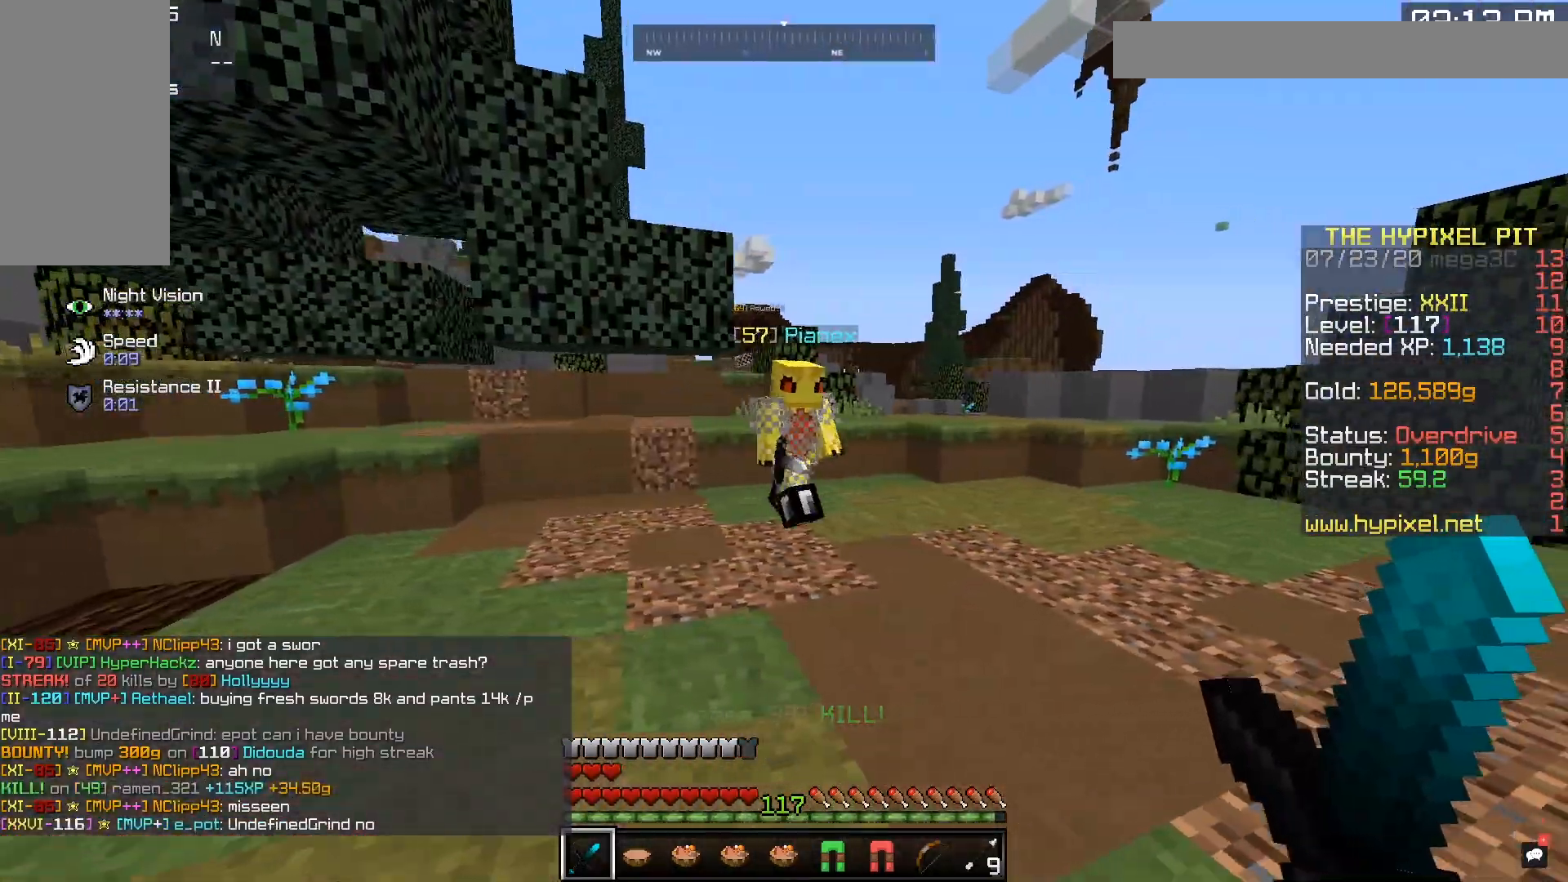
{"keys": ["a", "w"], "mouse": ["left"], "events": [[350, "mouse_left", "down"]]}
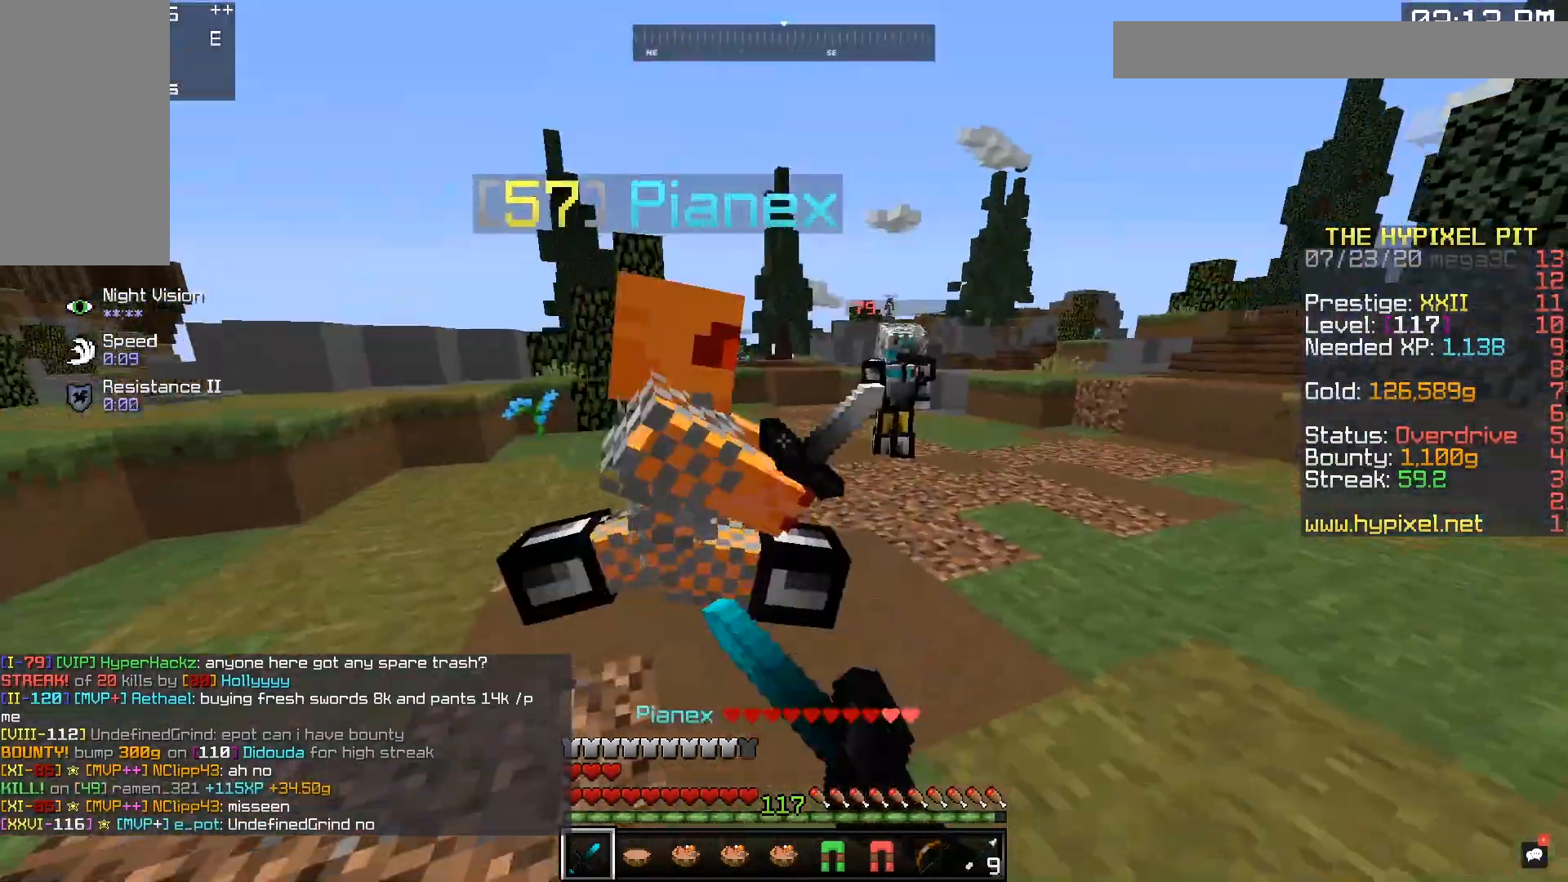
{"keys": [], "mouse": ["left"], "events": [[100, "a", "up"], [167, "d", "down"], [267, "w", "up"], [467, "d", "up"]]}
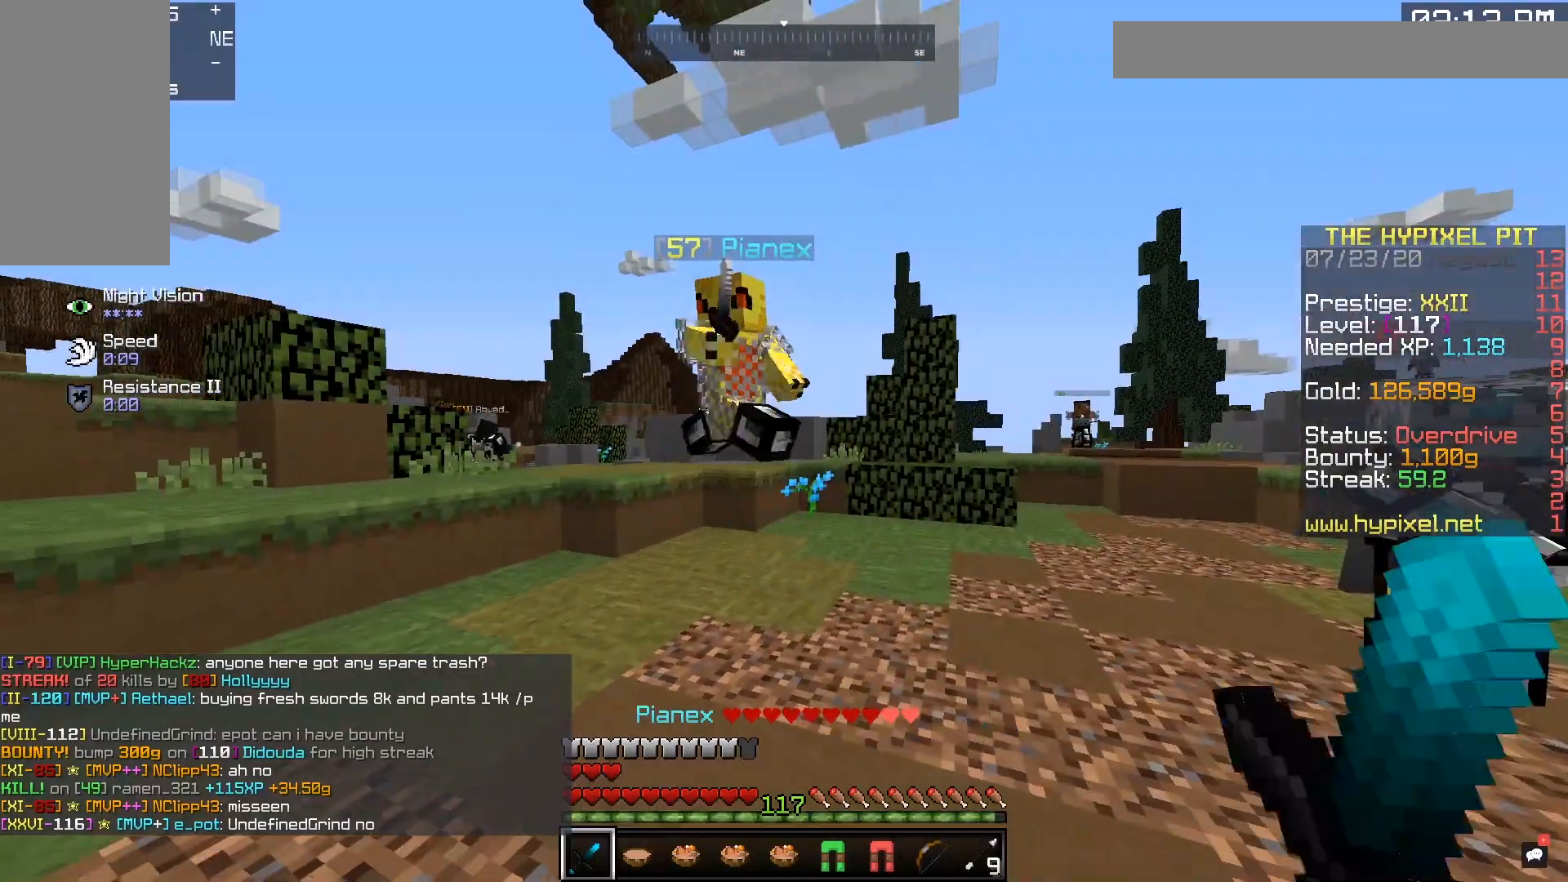
{"keys": [], "mouse": [], "events": [[50, "mouse_left", "up"], [167, "mouse_right", "down"], [333, "mouse_right", "up"]]}
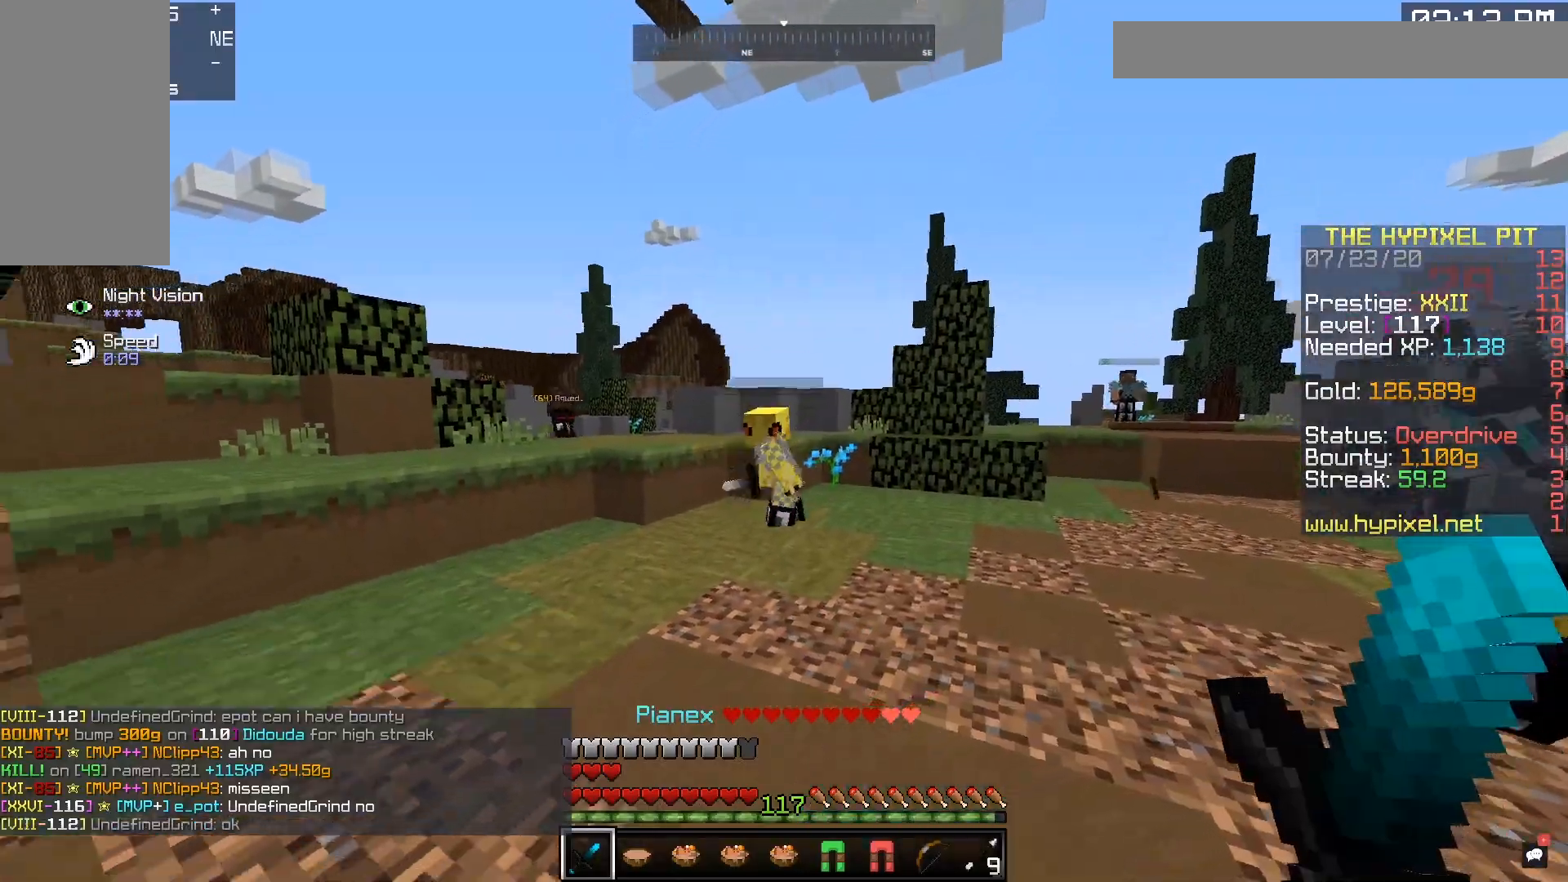
{"keys": [], "mouse": [], "events": [[117, "s", "down"], [267, "a", "down"], [400, "a", "up"], [417, "s", "up"]]}
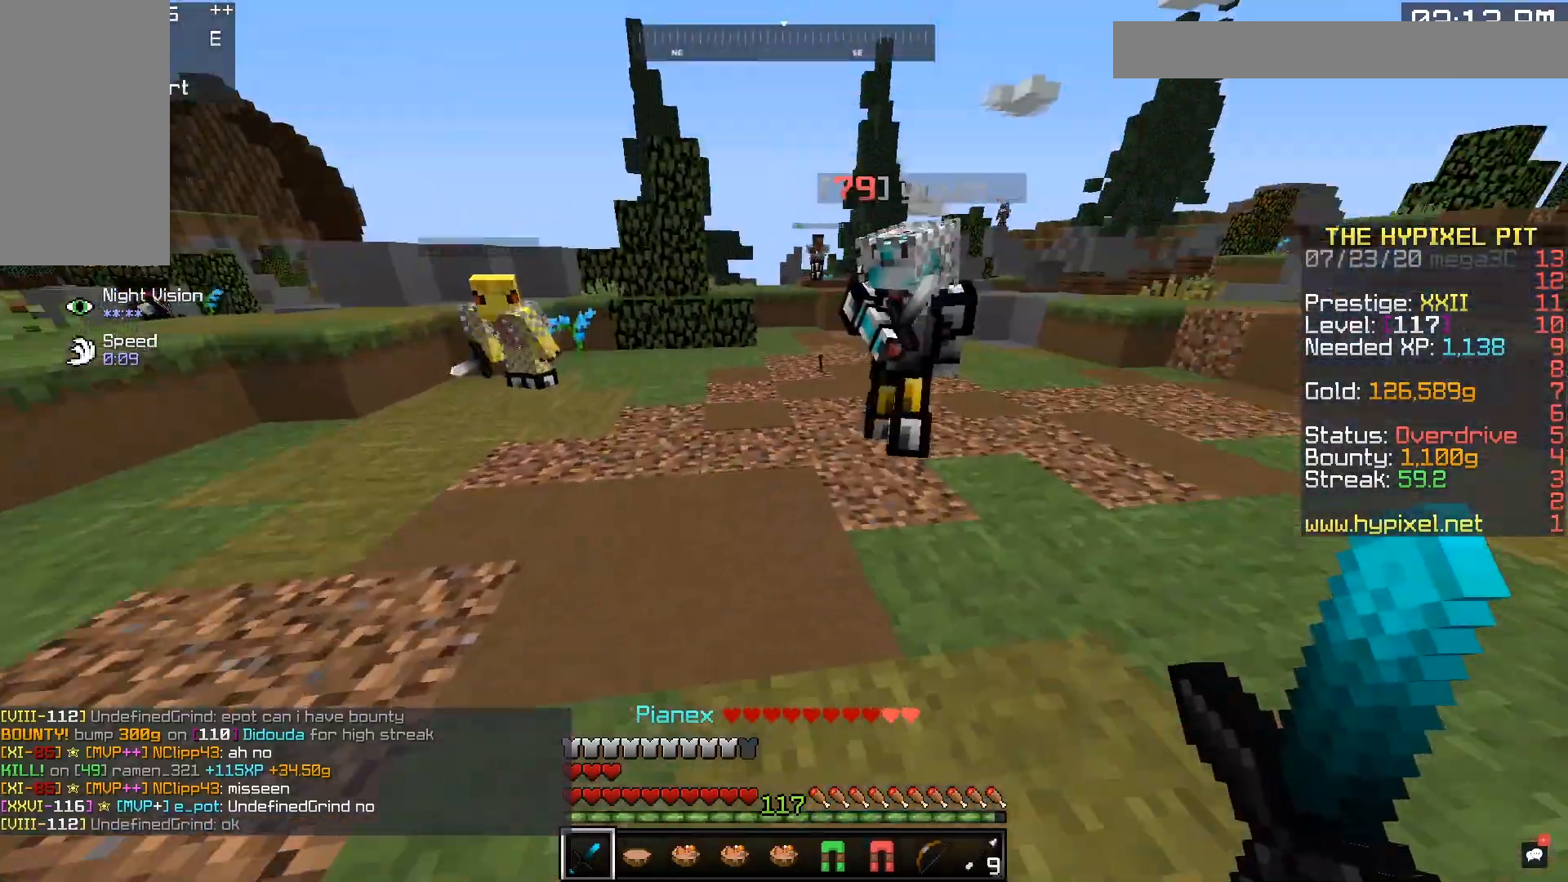
{"keys": [], "mouse": [], "events": []}
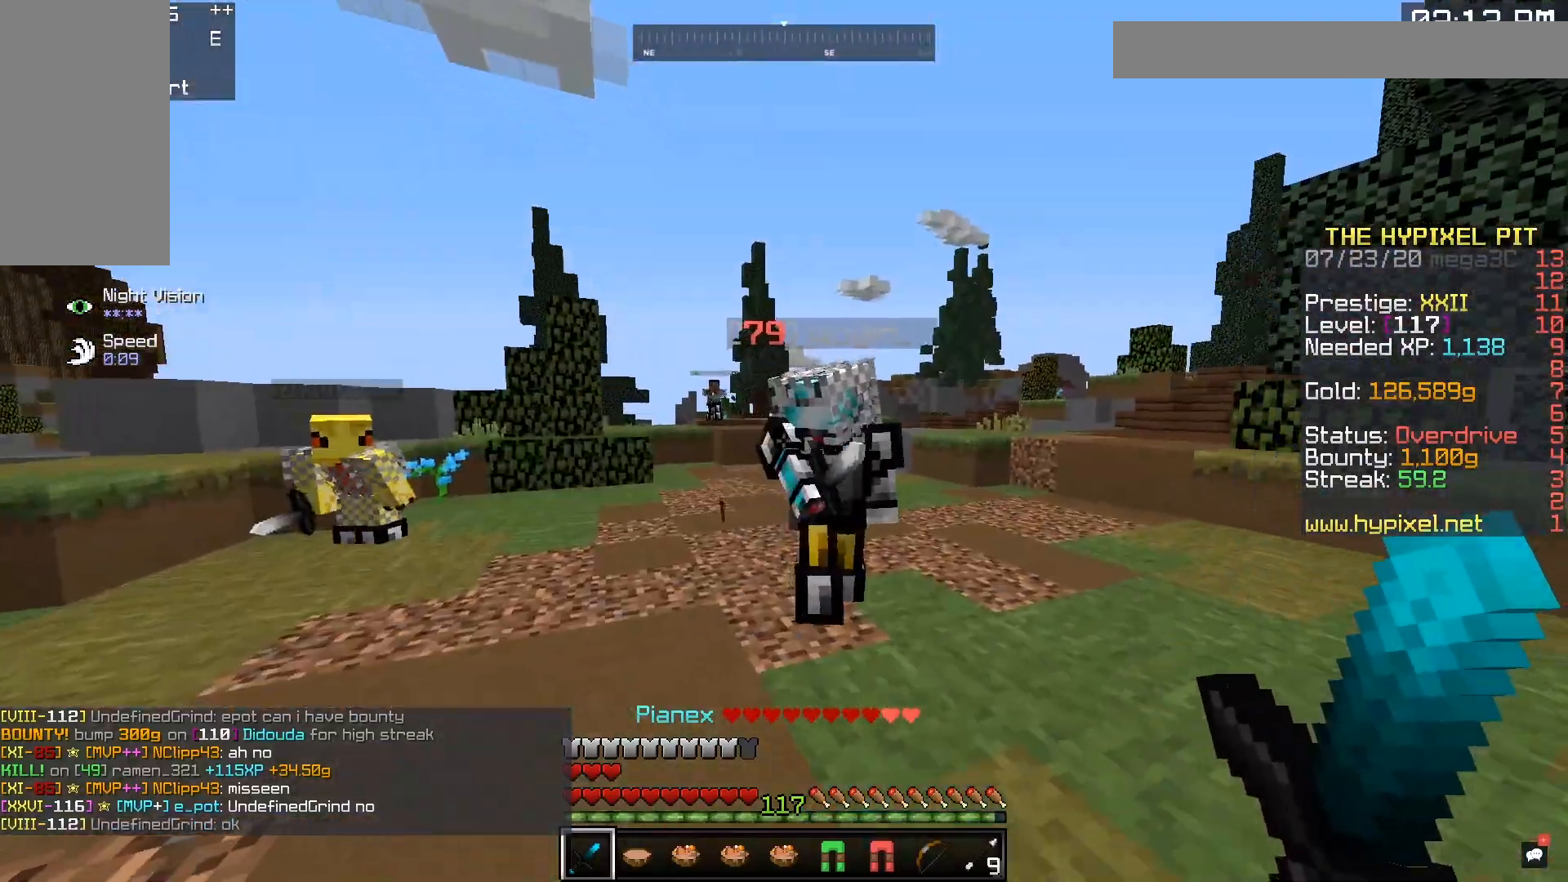
{"keys": [], "mouse": [], "events": []}
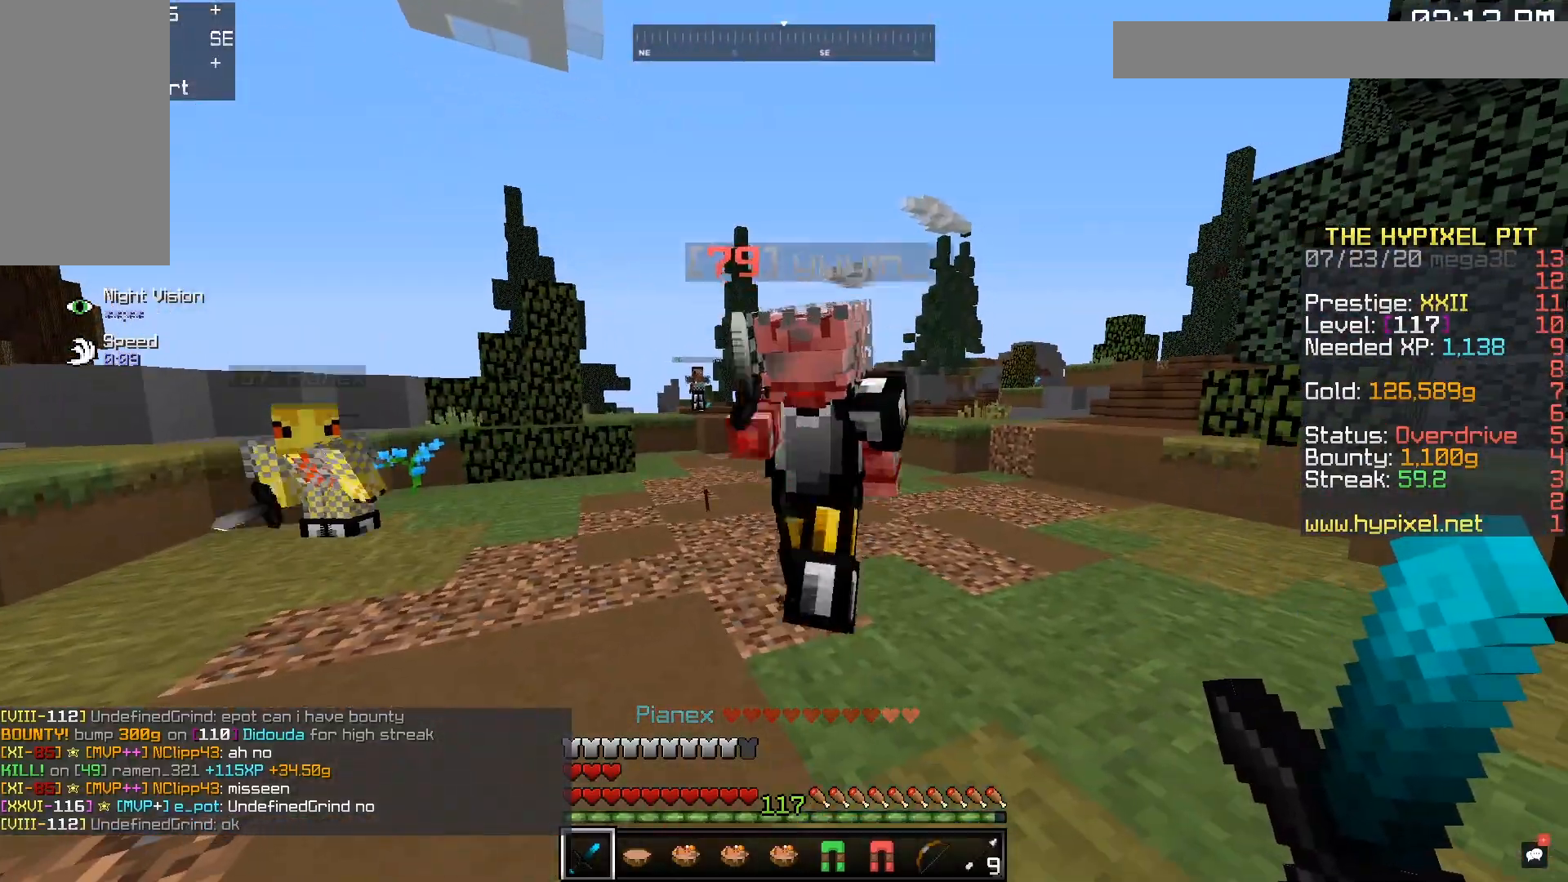
{"keys": ["a"], "mouse": [], "events": [[500, "a", "down"]]}
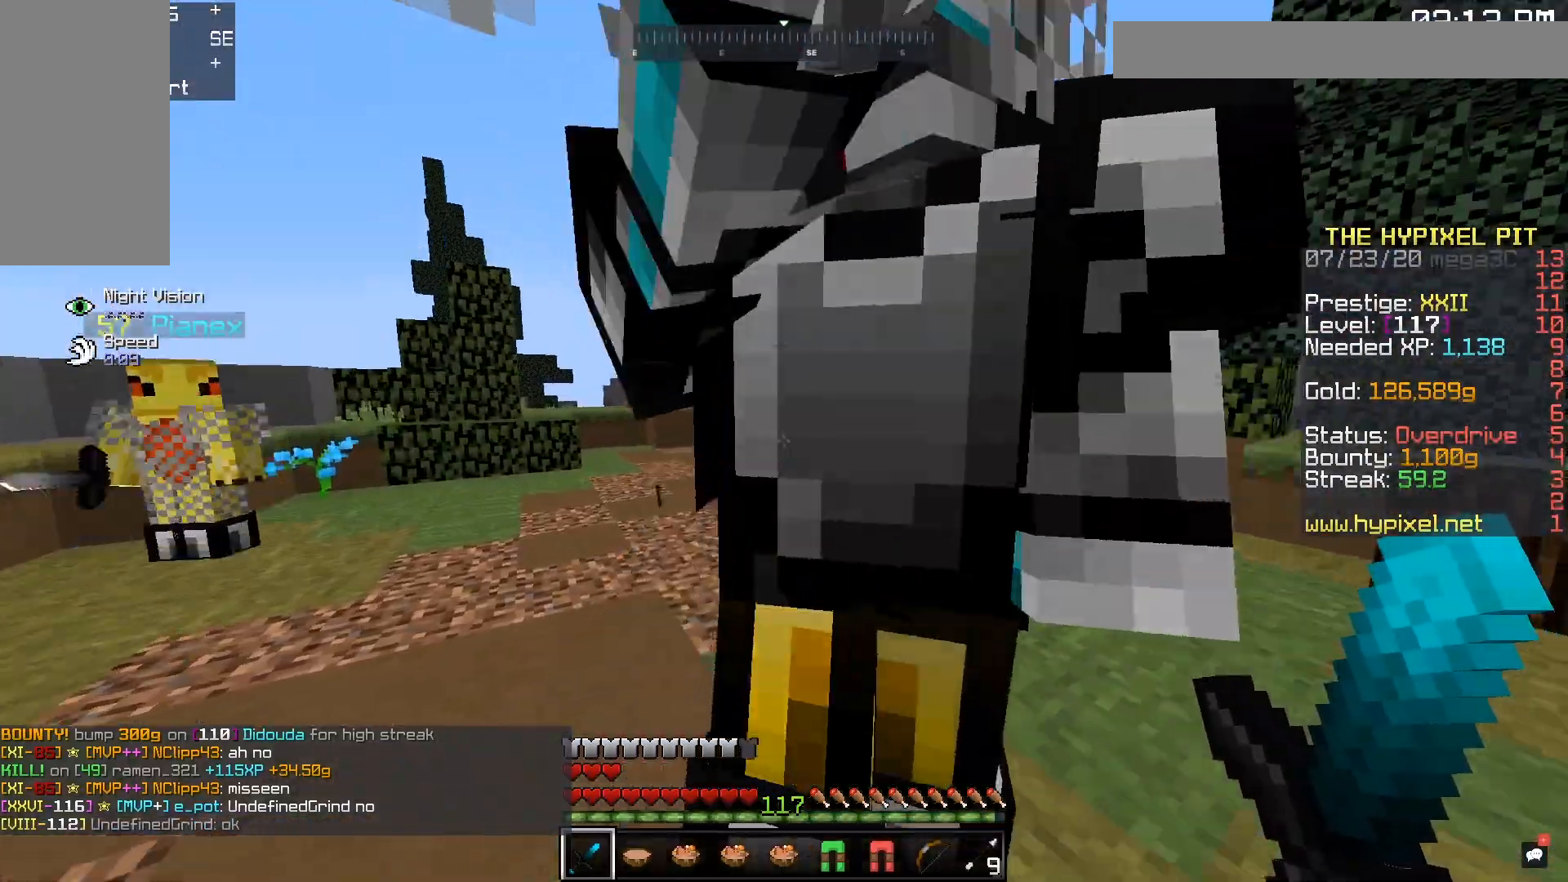
{"keys": [], "mouse": [], "events": [[167, "s", "down"], [300, "a", "up"], [433, "s", "up"]]}
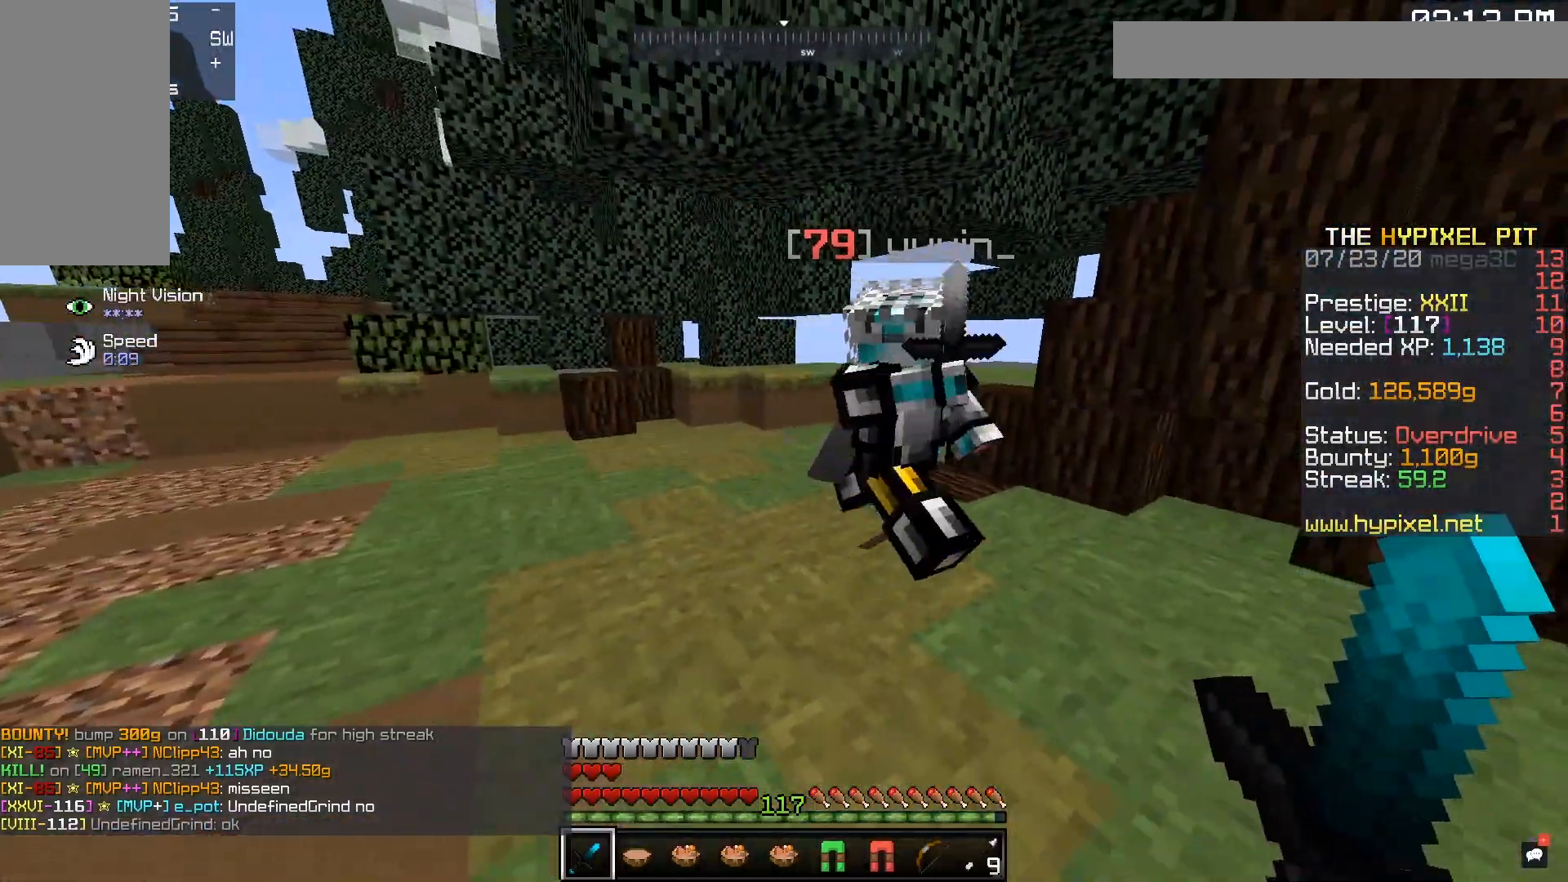
{"keys": ["d", "w"], "mouse": [], "events": [[150, "w", "down"], [250, "d", "down"]]}